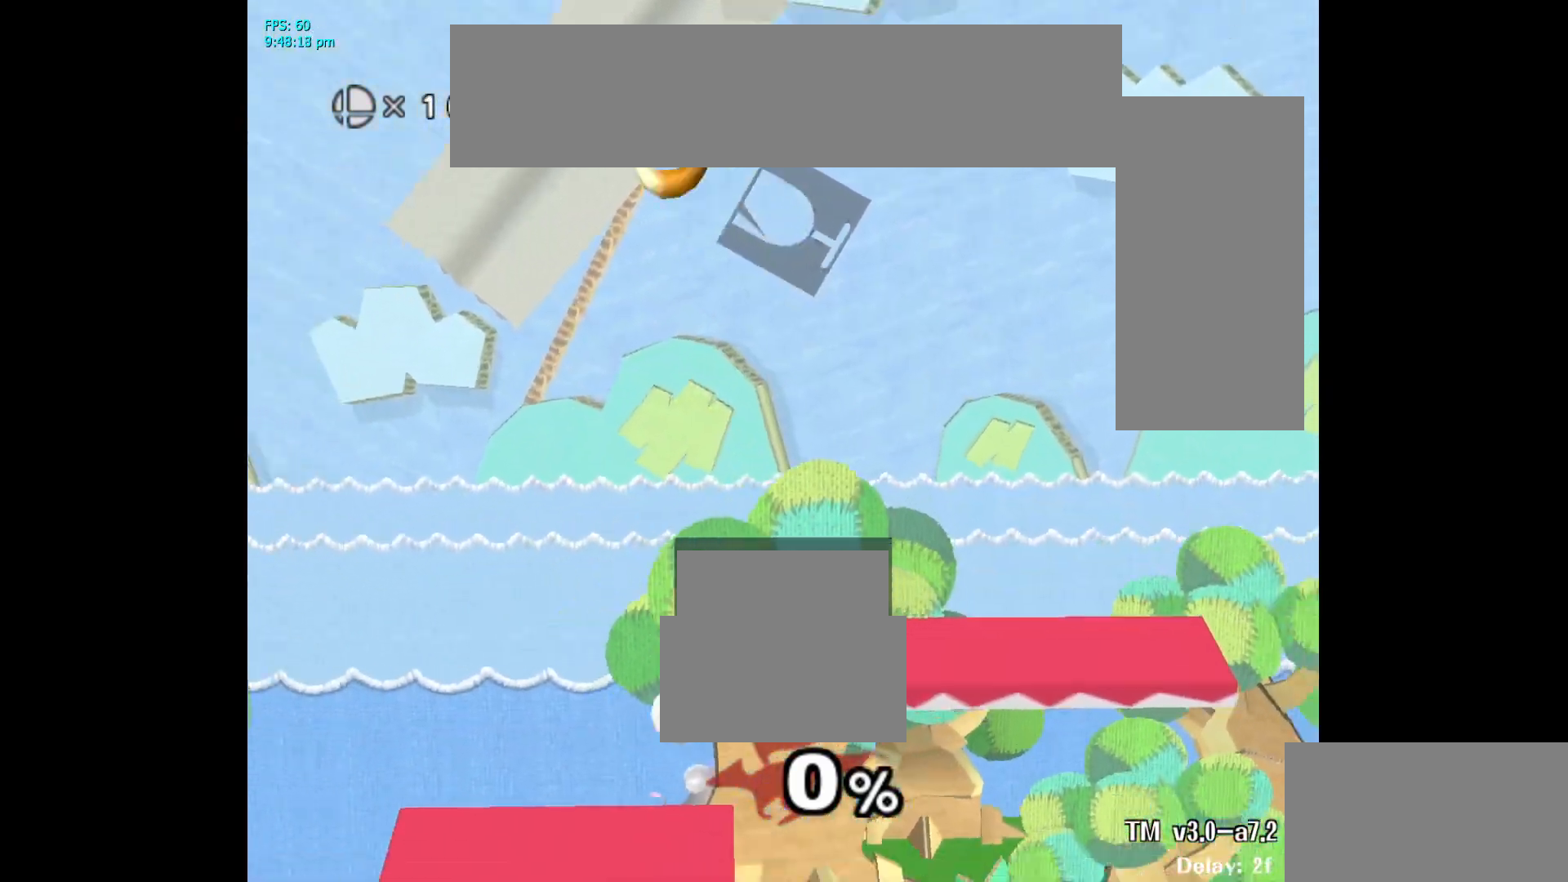
Gameplay with a controller (Nintendo layout); each line is a JSON object with the inputs held at the frame after it. "events" lists button and stick changes between this image and that frame as [ms after this image, input, new state], when the widget could be followed in between. Not read: L3 R3.
{"buttons": [], "left_stick": "center", "right_stick": "center", "events": [[50, "left_stick", "down-right"], [267, "left_stick", "center"]]}
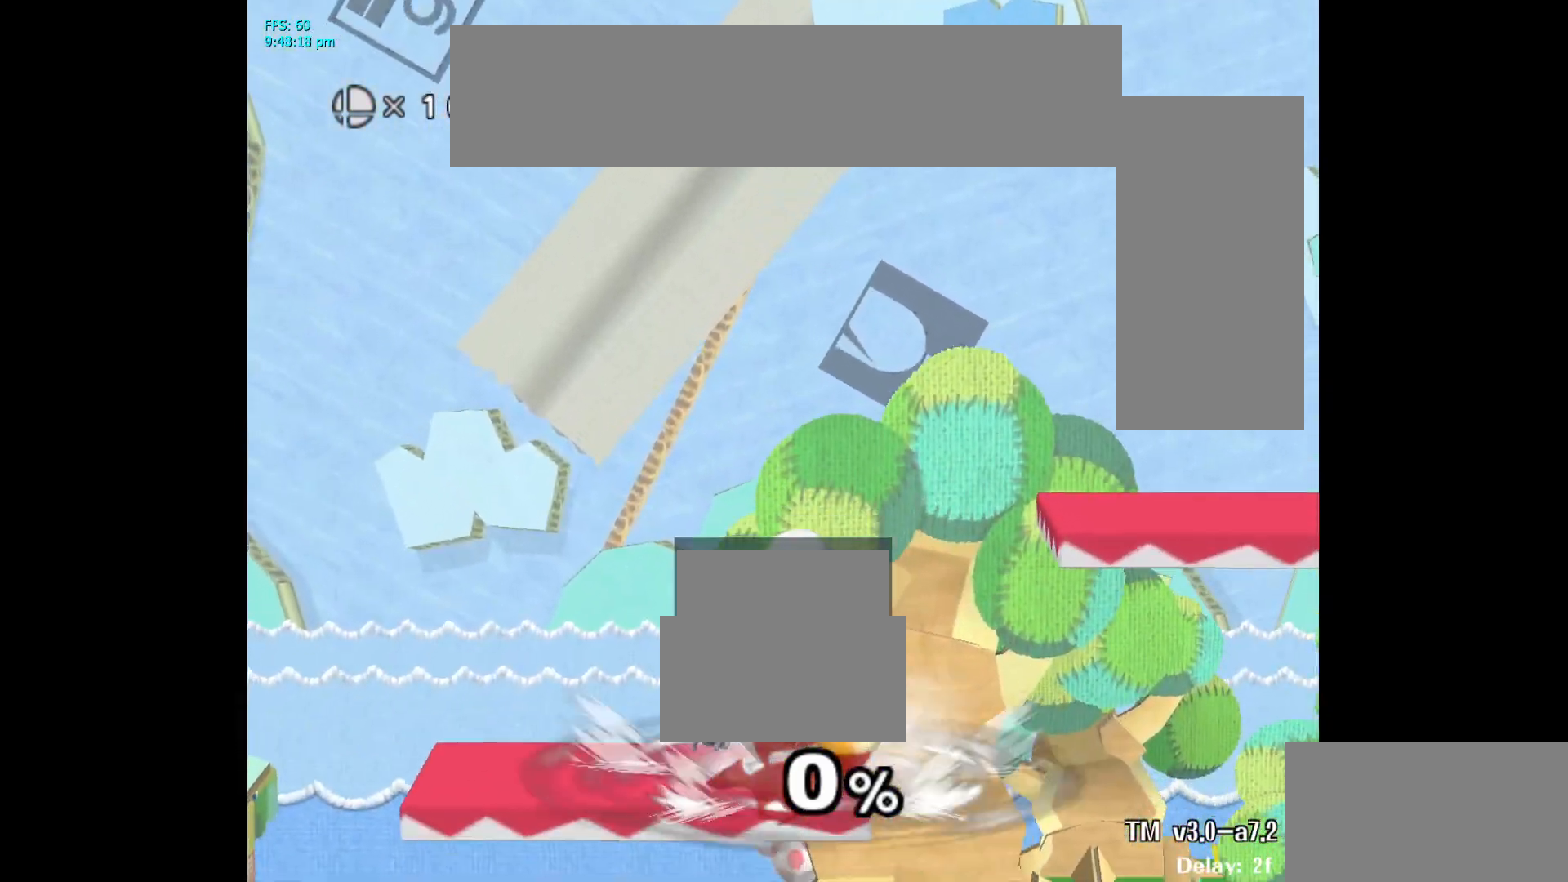
{"buttons": ["A", "L1", "R1"], "left_stick": "center", "right_stick": "center", "events": [[333, "A", "down"], [367, "R1", "down"], [383, "L1", "down"]]}
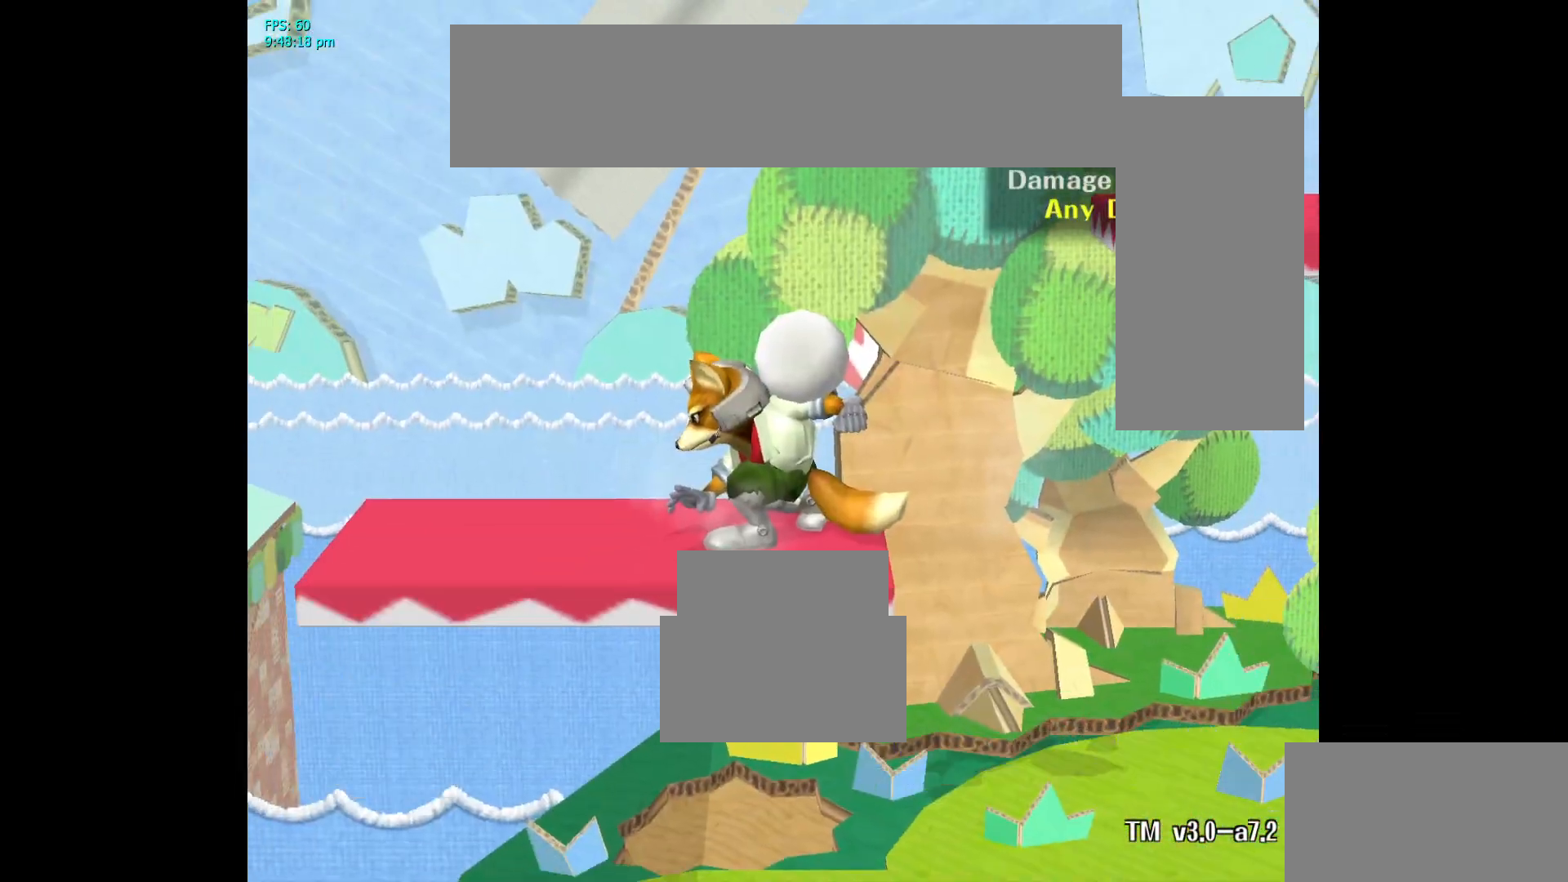
{"buttons": [], "left_stick": "center", "right_stick": "center", "events": [[100, "A", "up"], [133, "L1", "up"], [150, "R1", "up"]]}
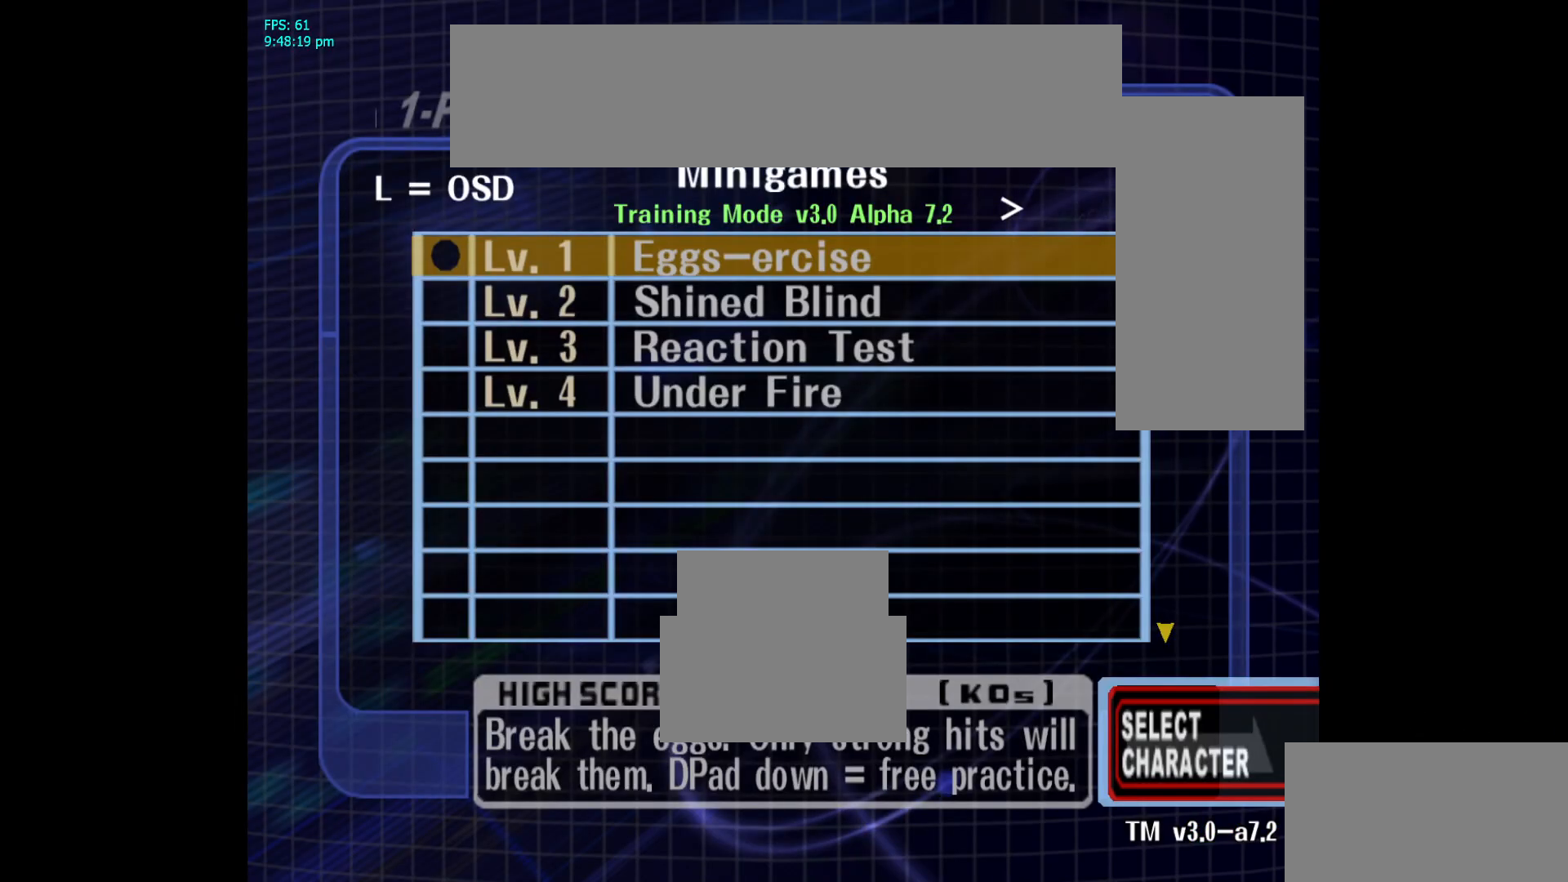
{"buttons": [], "left_stick": "center", "right_stick": "center", "events": [[33, "left_stick", "right"], [150, "left_stick", "center"]]}
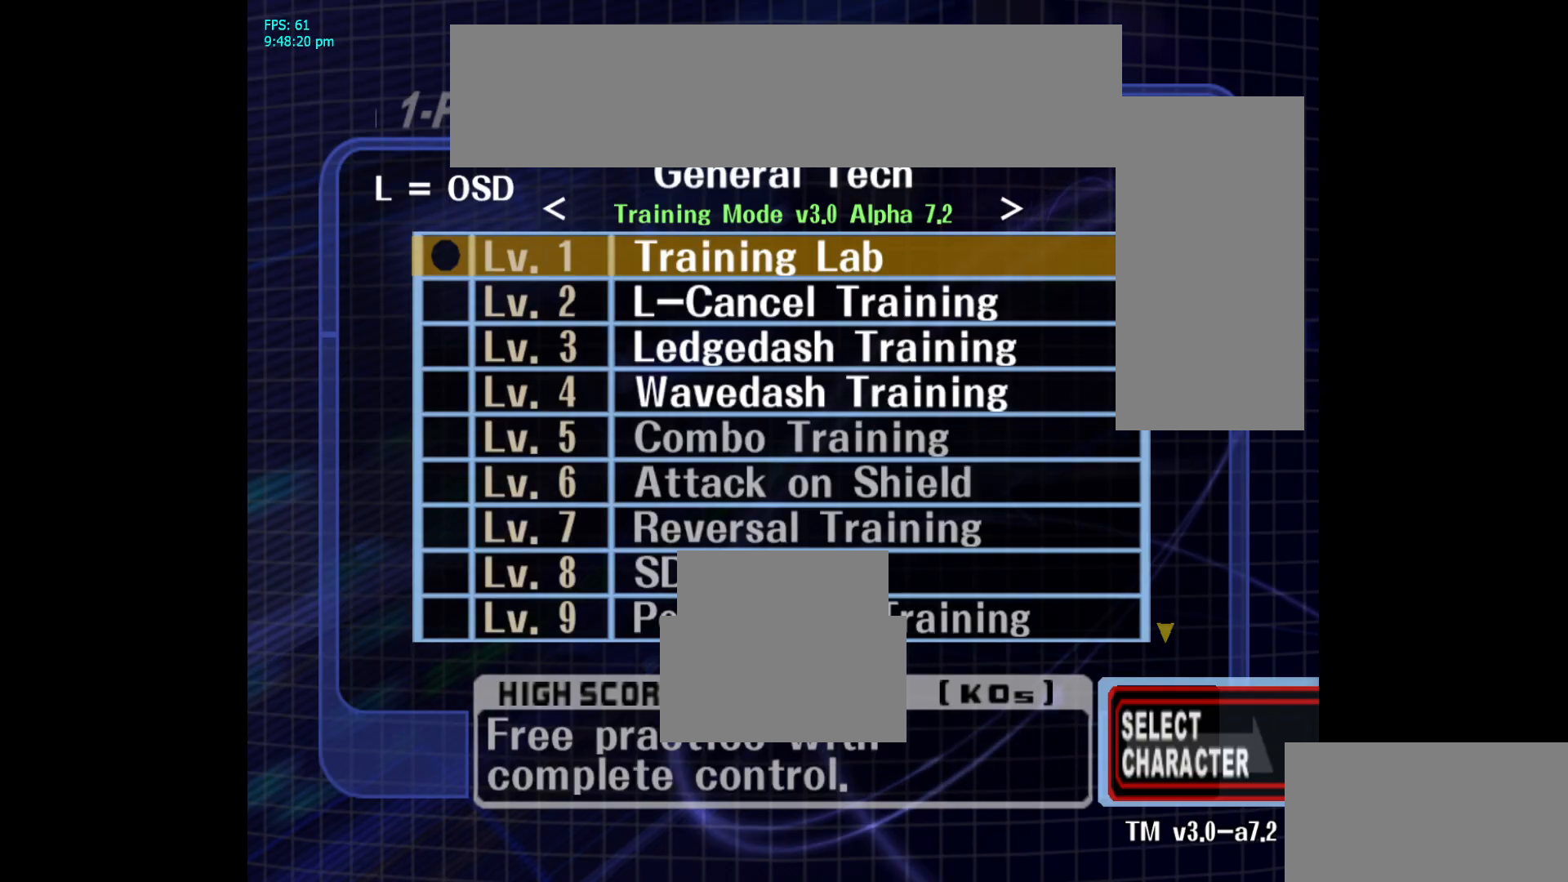
{"buttons": [], "left_stick": "center", "right_stick": "center", "events": [[83, "left_stick", "down"], [183, "A", "down"], [500, "A", "up"], [500, "left_stick", "center"]]}
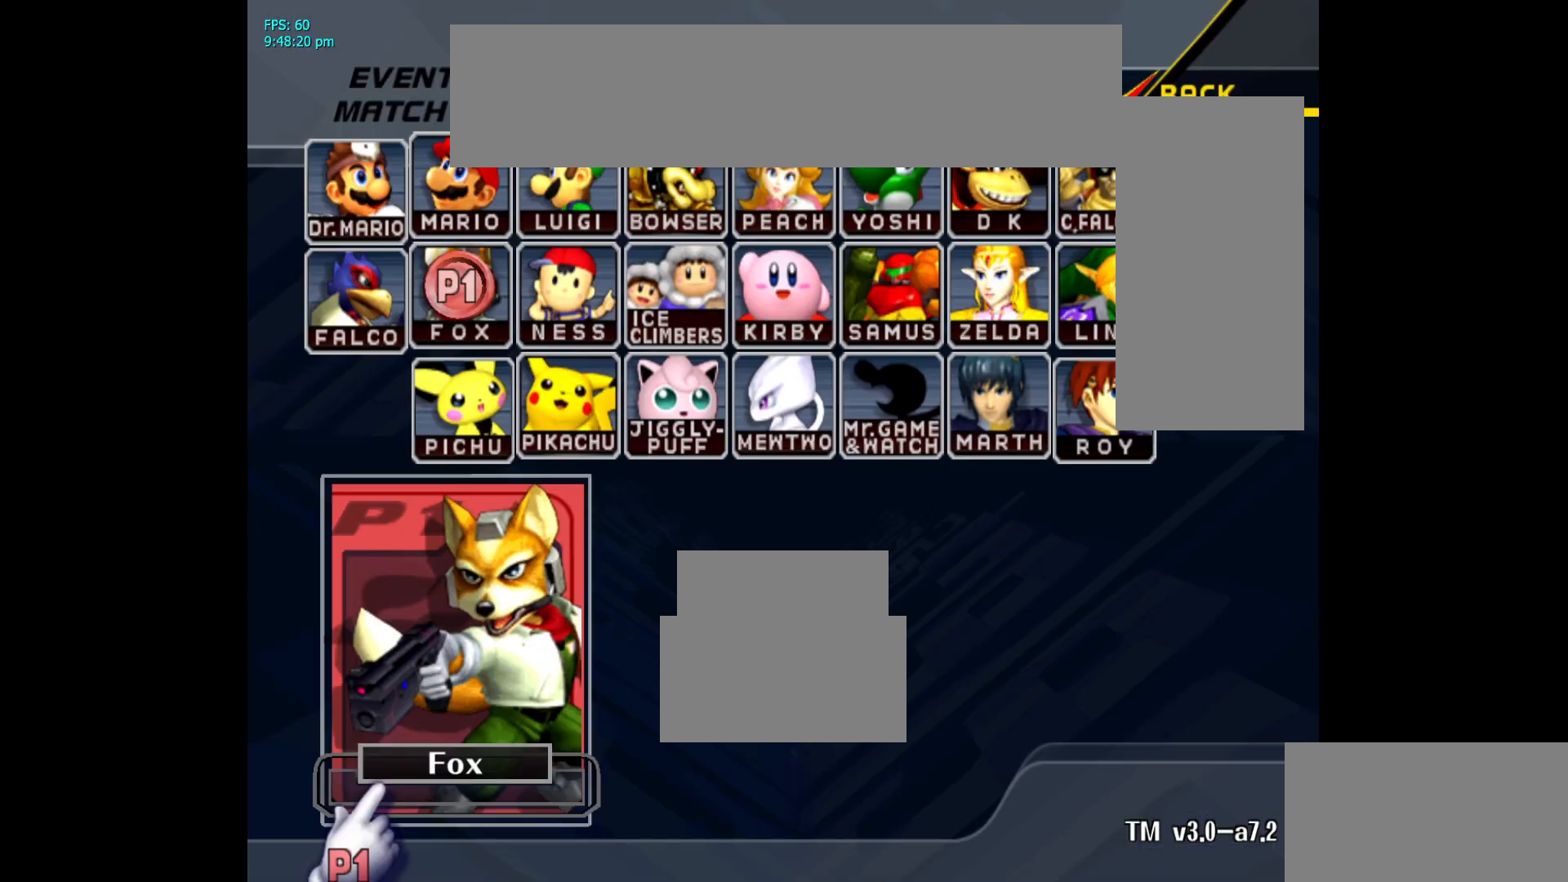
{"buttons": [], "left_stick": "center", "right_stick": "center", "events": []}
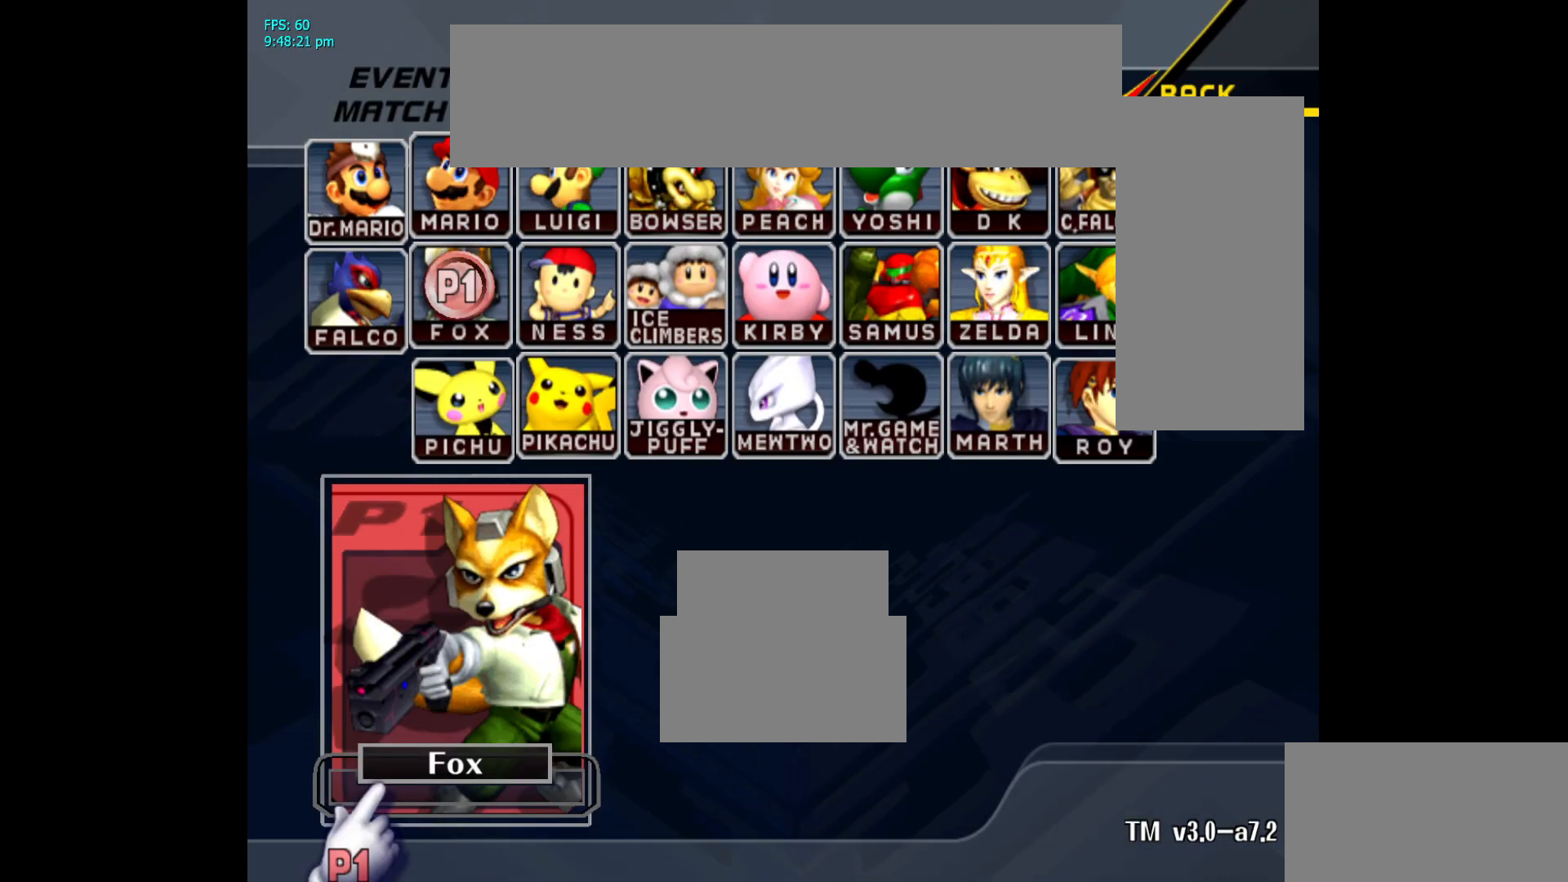
{"buttons": [], "left_stick": "center", "right_stick": "center", "events": []}
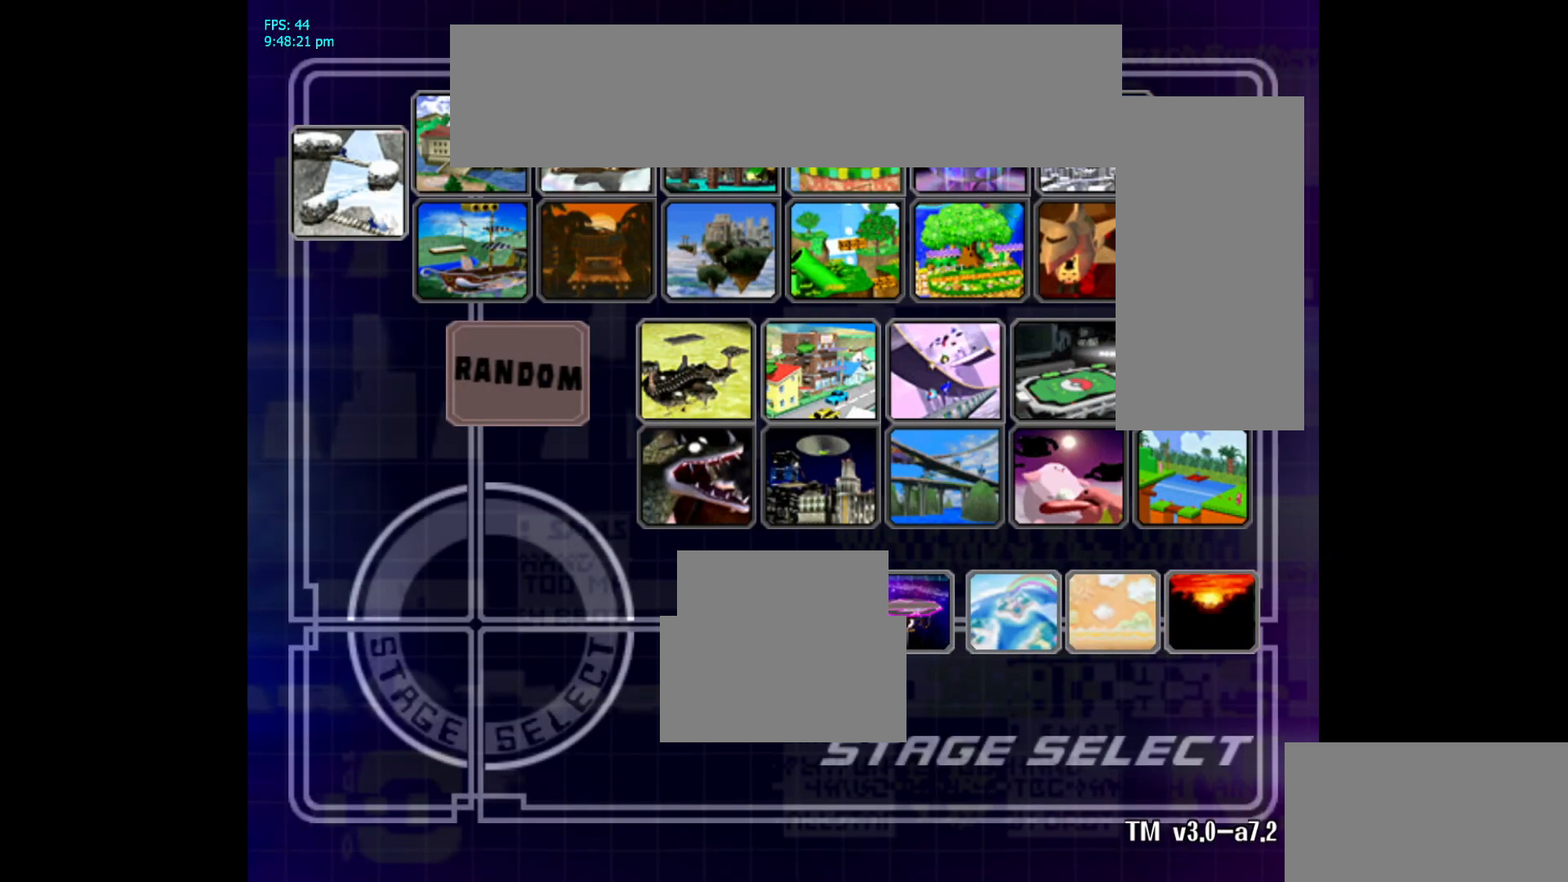
{"buttons": [], "left_stick": "center", "right_stick": "center", "events": [[50, "left_stick", "up"], [183, "left_stick", "center"], [350, "left_stick", "left"], [467, "left_stick", "center"]]}
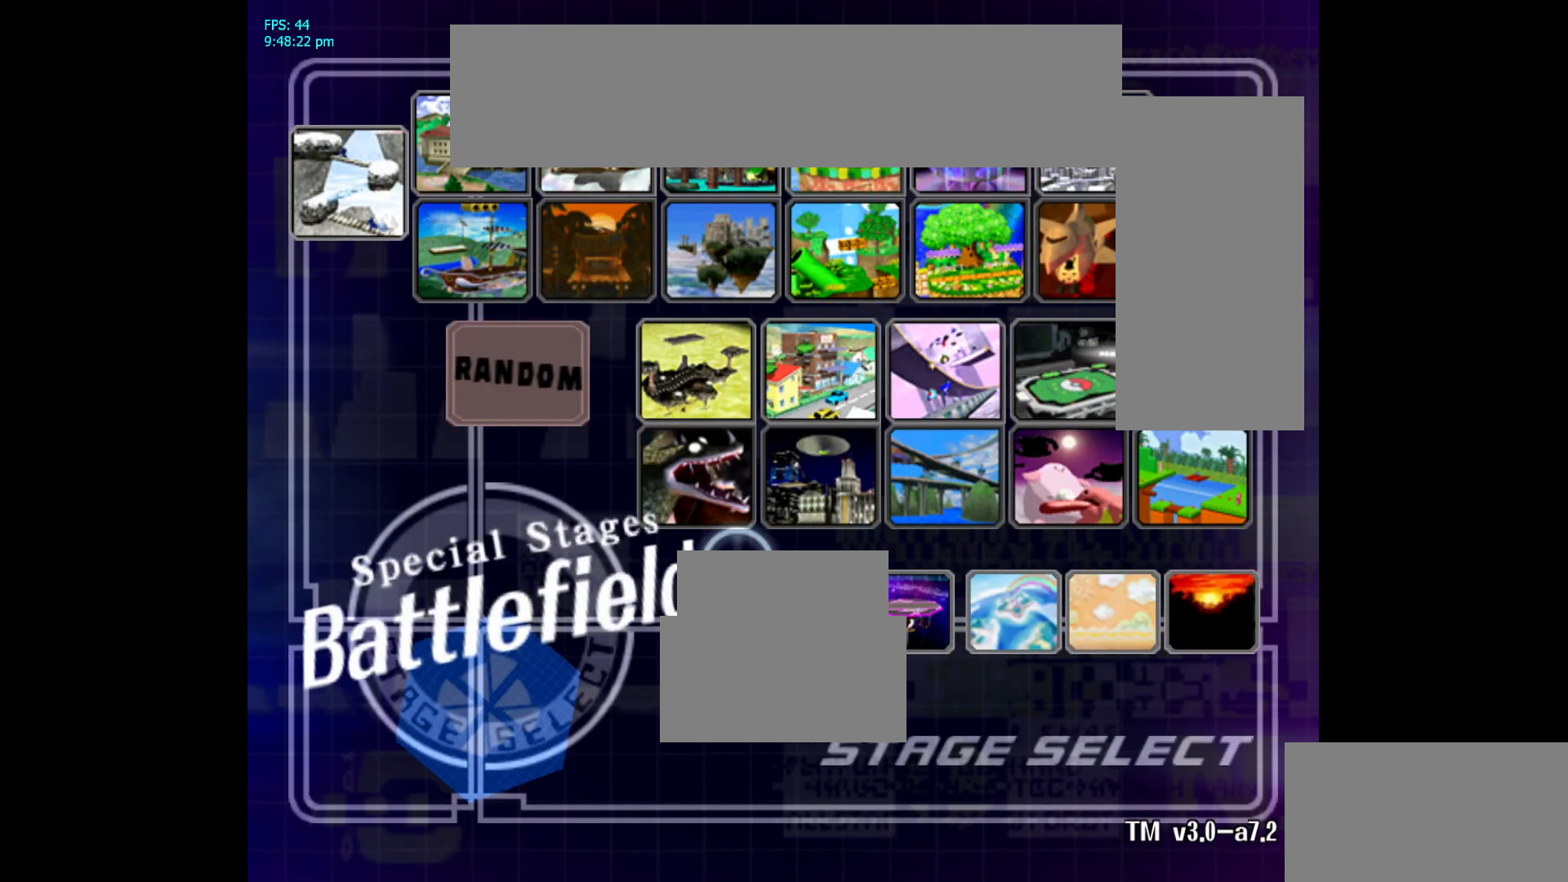
{"buttons": [], "left_stick": "center", "right_stick": "center", "events": [[33, "A", "down"], [117, "A", "up"], [150, "A", "down"], [200, "A", "up"]]}
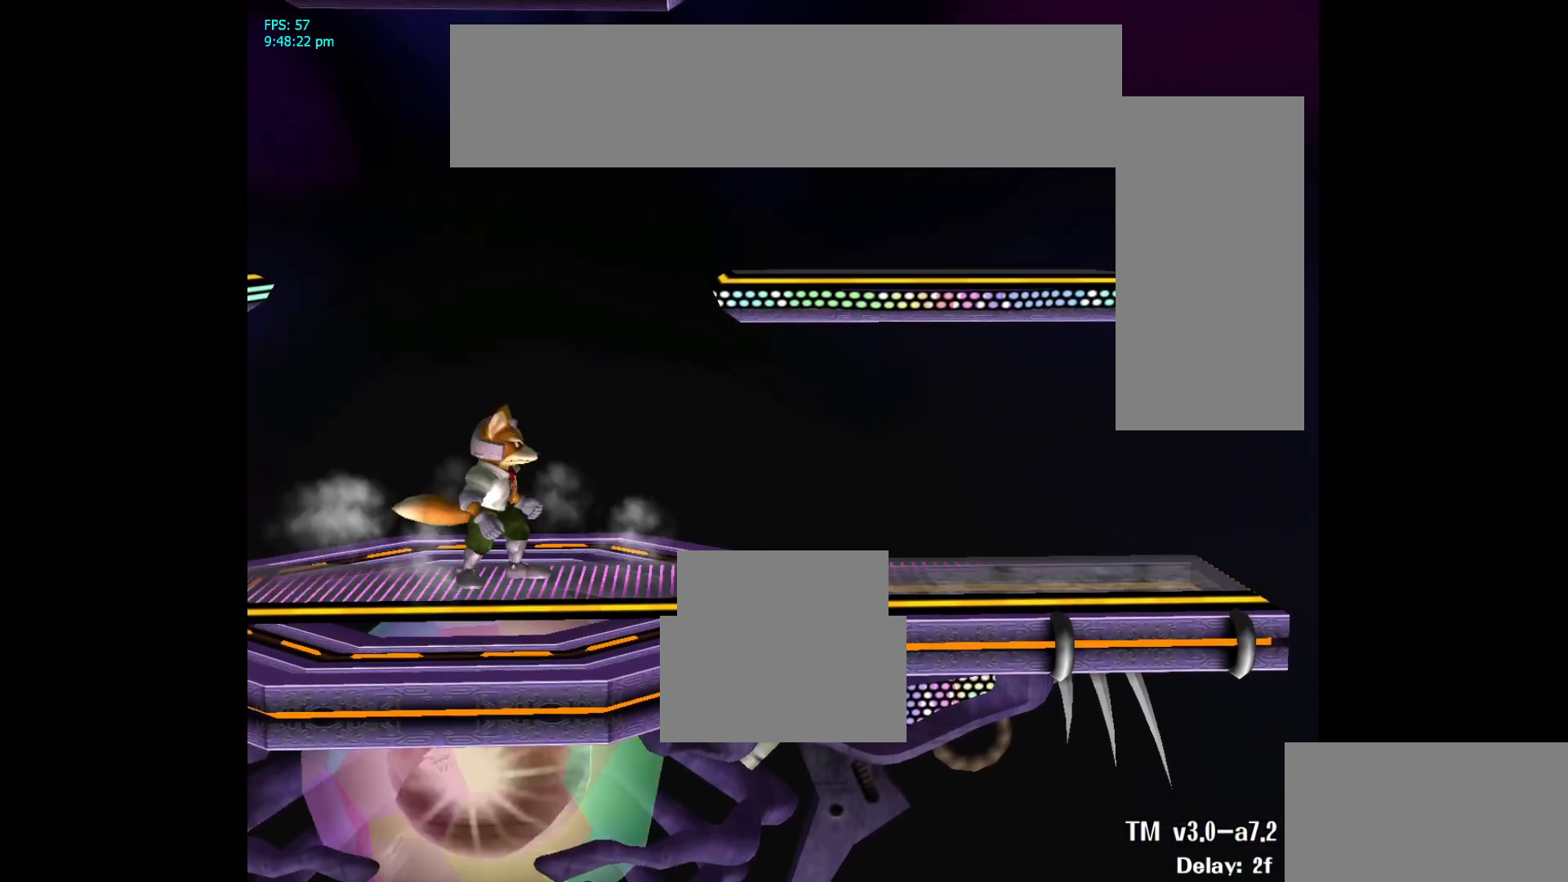
{"buttons": [], "left_stick": "right", "right_stick": "center", "events": [[483, "left_stick", "right"]]}
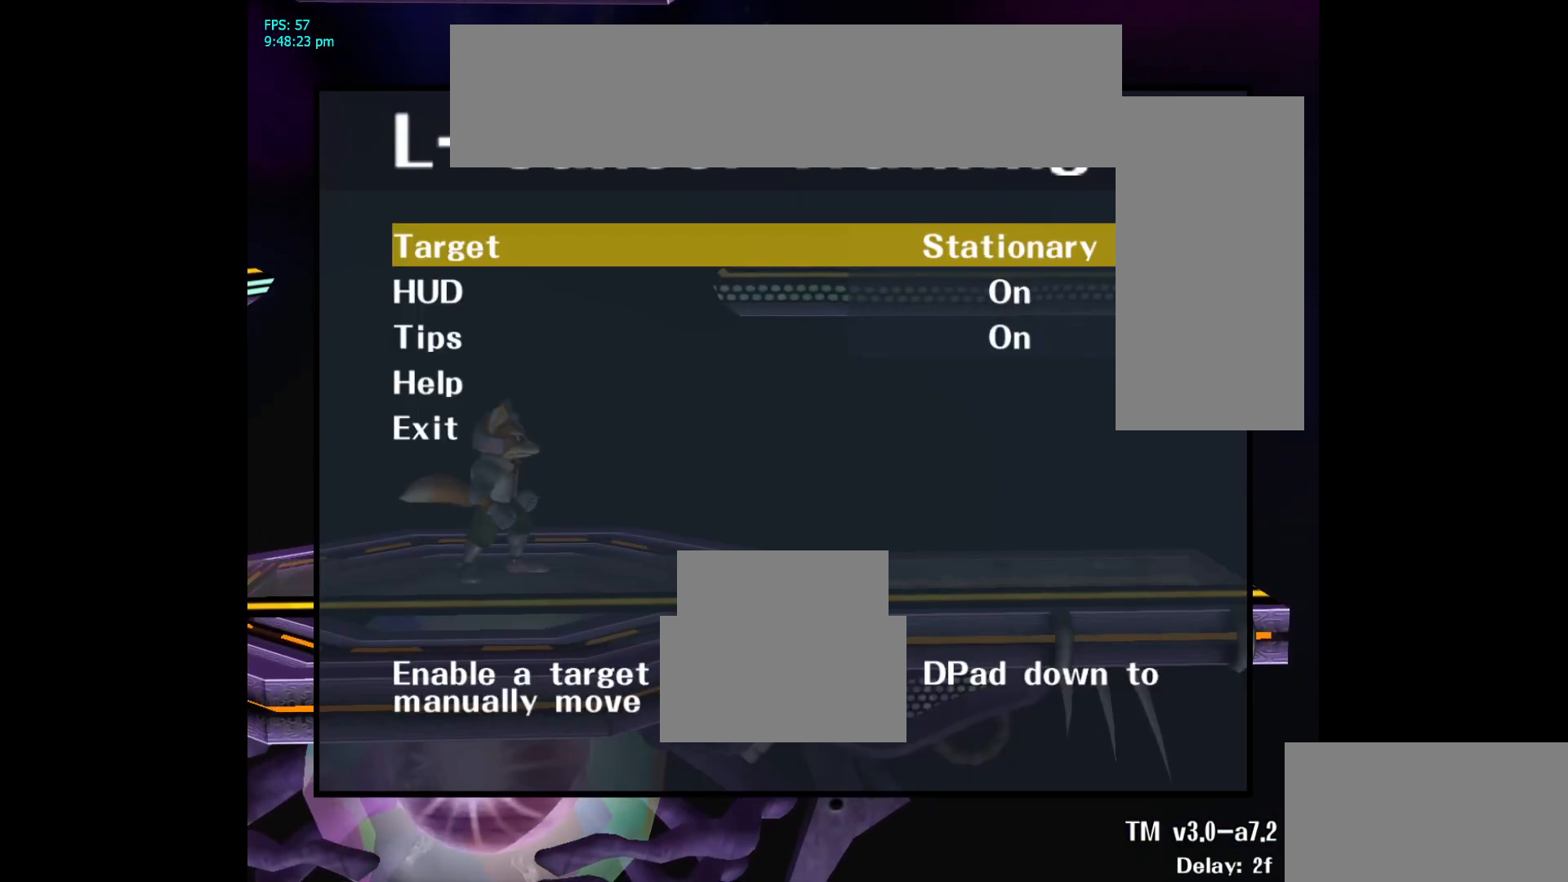
{"buttons": [], "left_stick": "center", "right_stick": "center", "events": [[83, "left_stick", "center"], [250, "left_stick", "right"], [333, "left_stick", "center"]]}
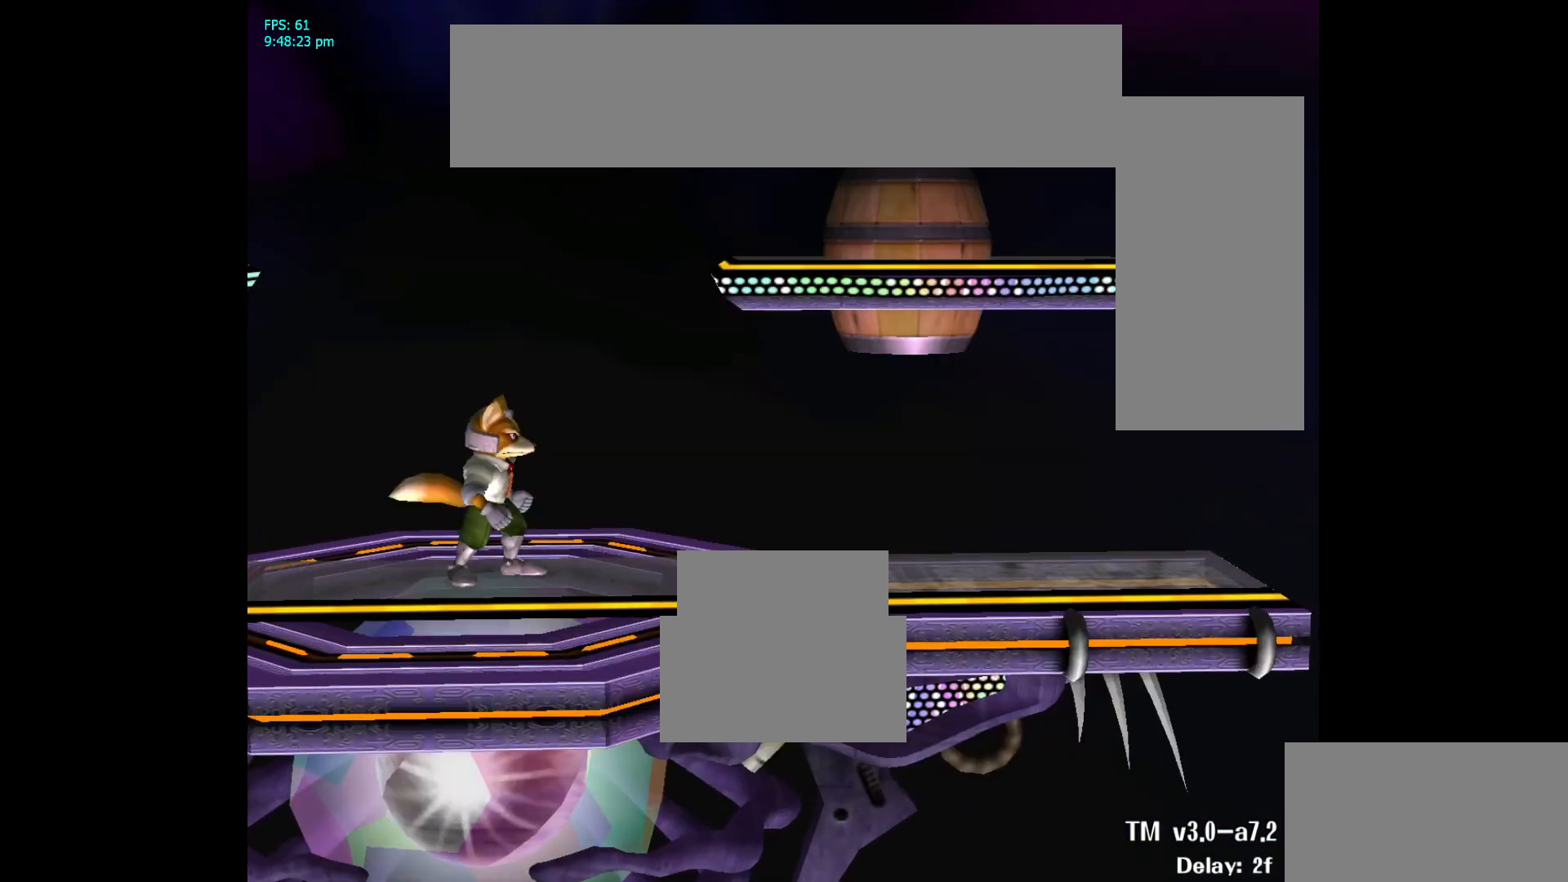
{"buttons": [], "left_stick": "center", "right_stick": "center", "events": [[400, "left_stick", "right"], [500, "left_stick", "center"]]}
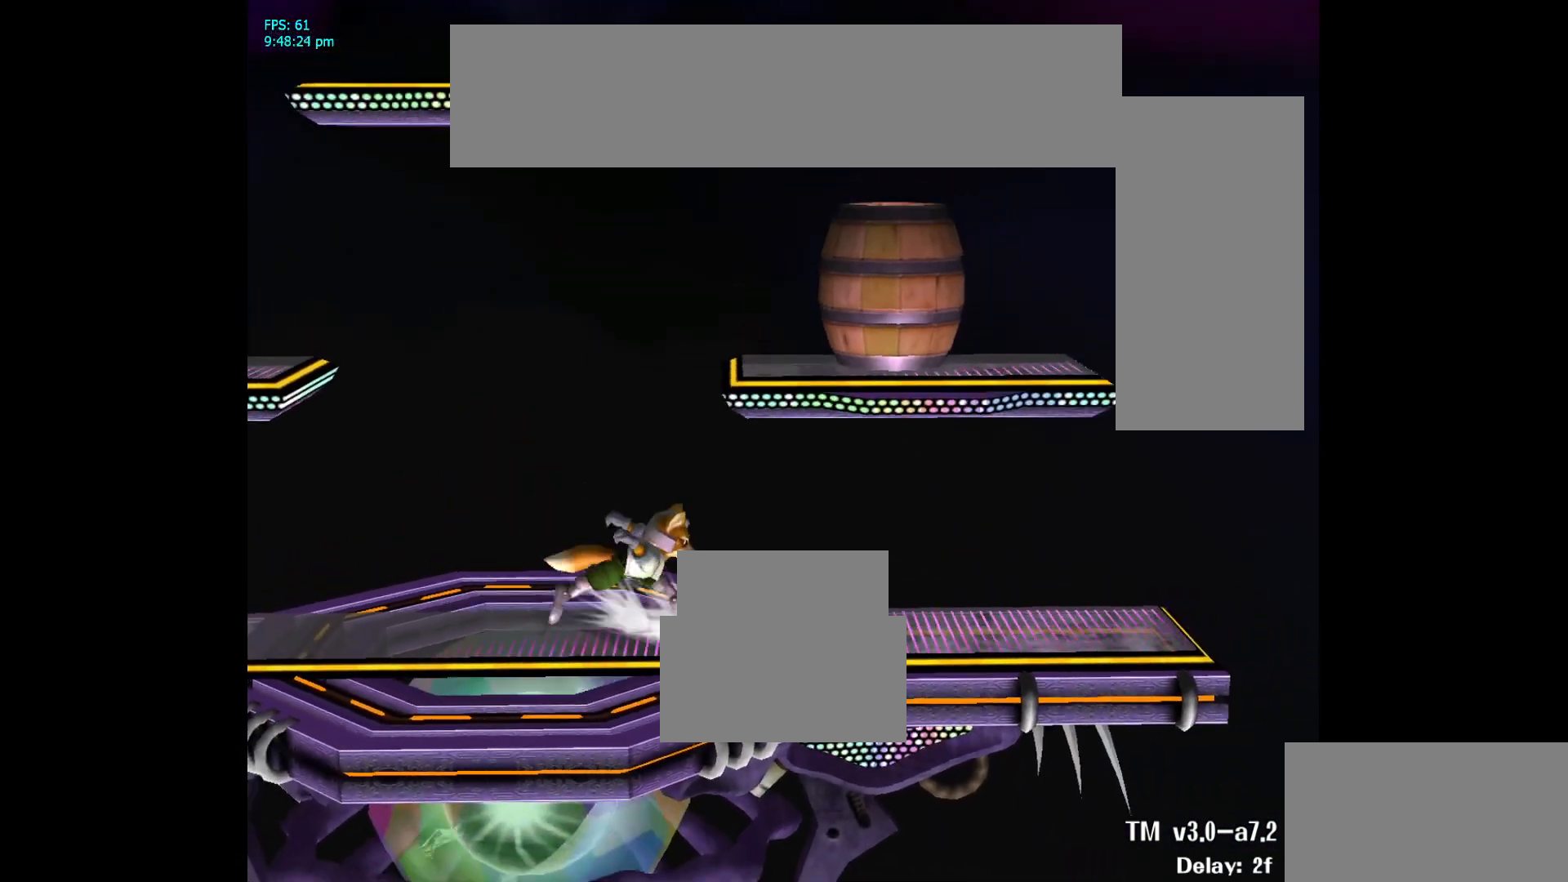
{"buttons": ["Y"], "left_stick": "center", "right_stick": "center"}
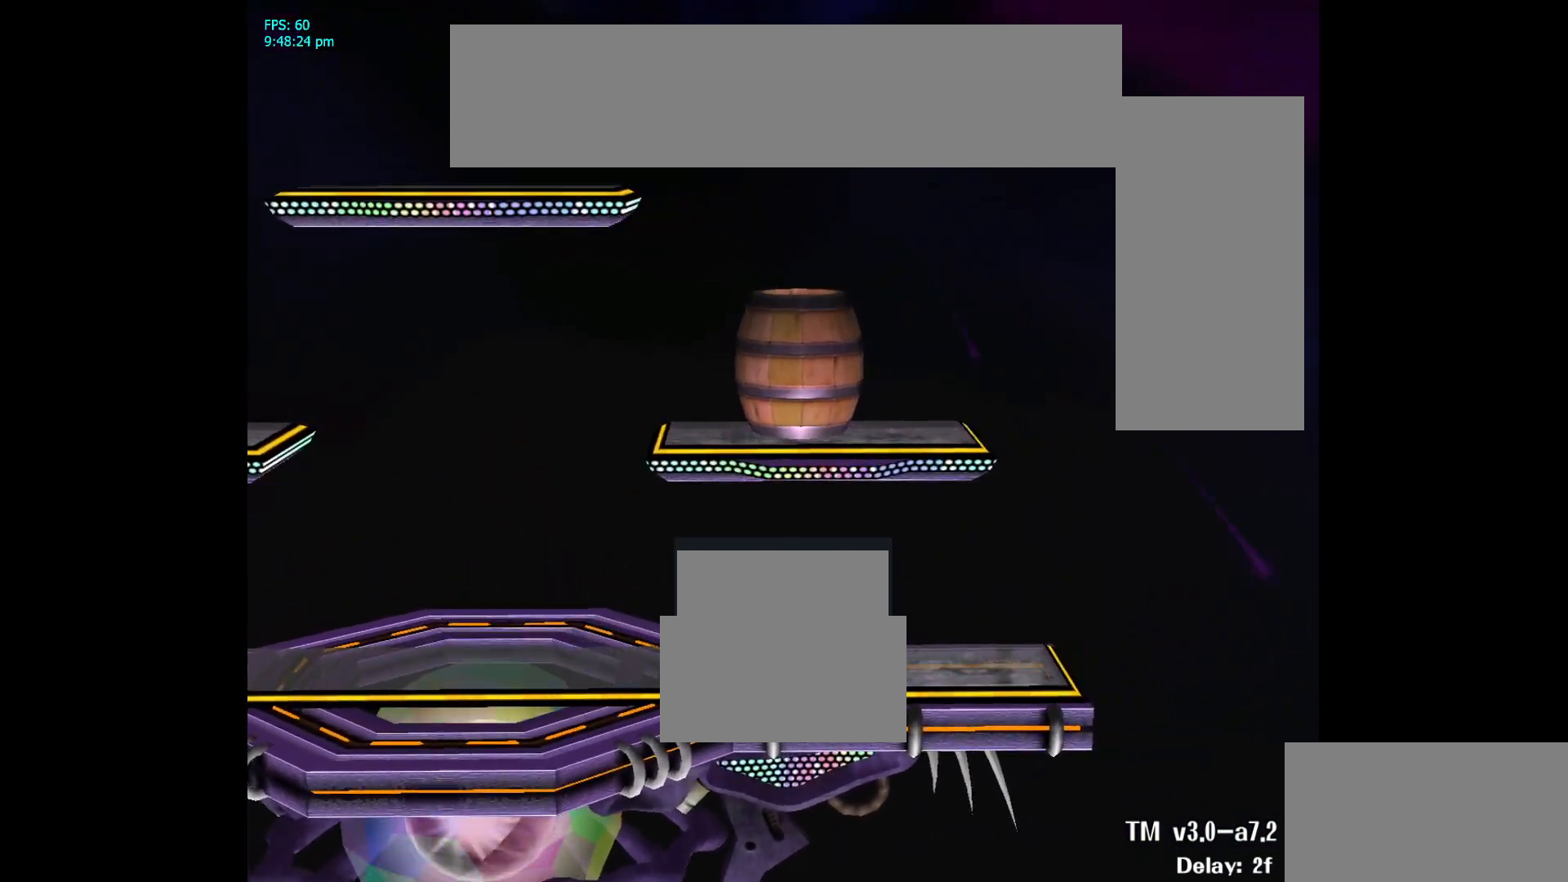
{"buttons": ["L1"], "left_stick": "center", "right_stick": "center"}
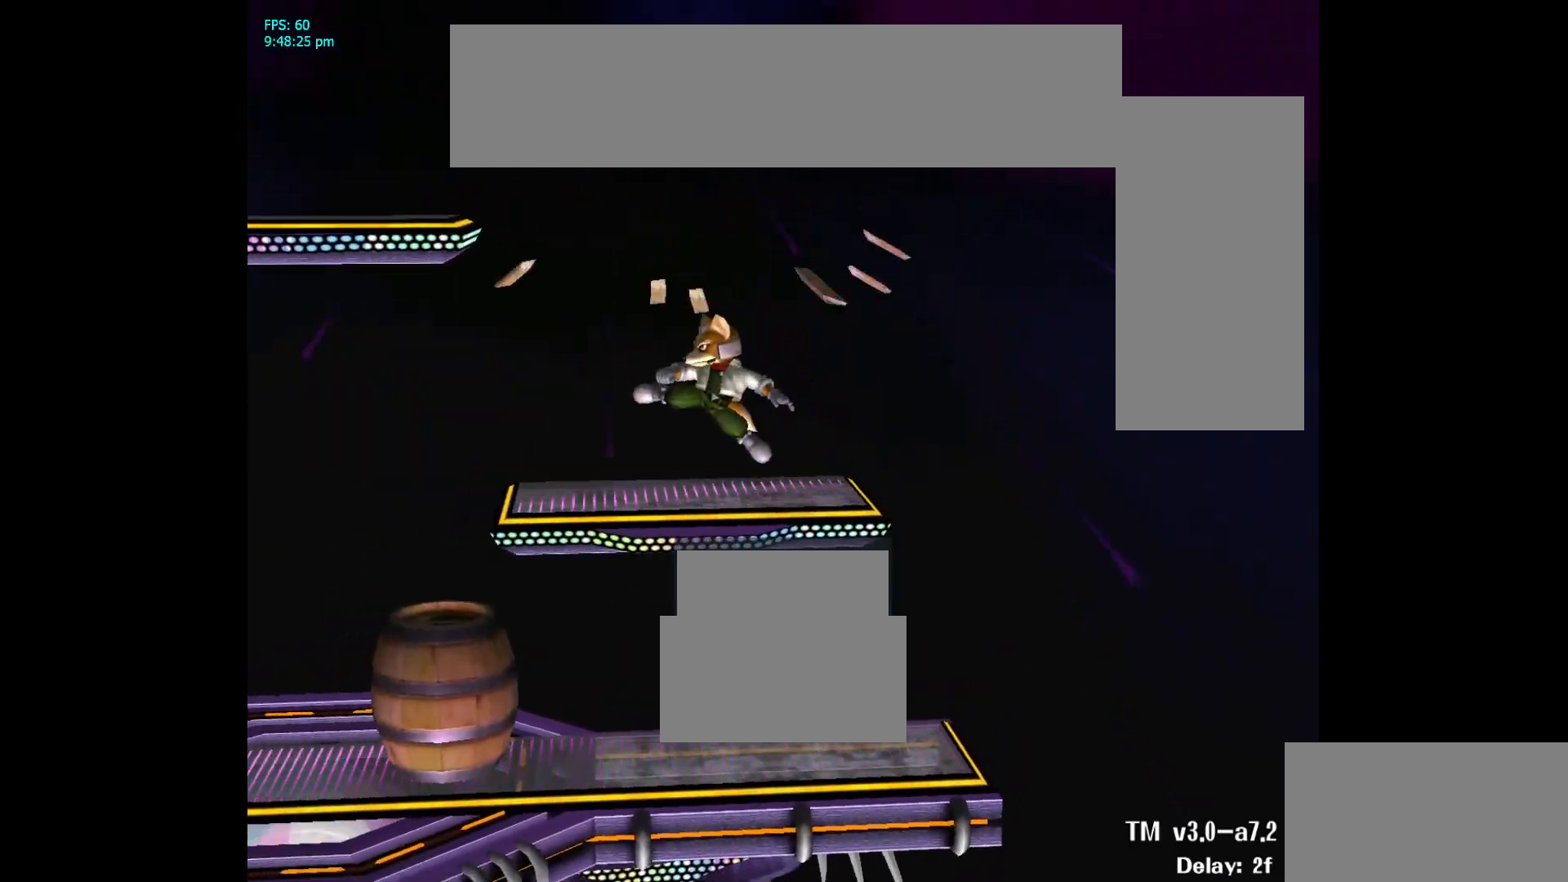
{"buttons": [], "left_stick": "left", "right_stick": "center", "events": [[50, "L1", "up"], [267, "left_stick", "left"]]}
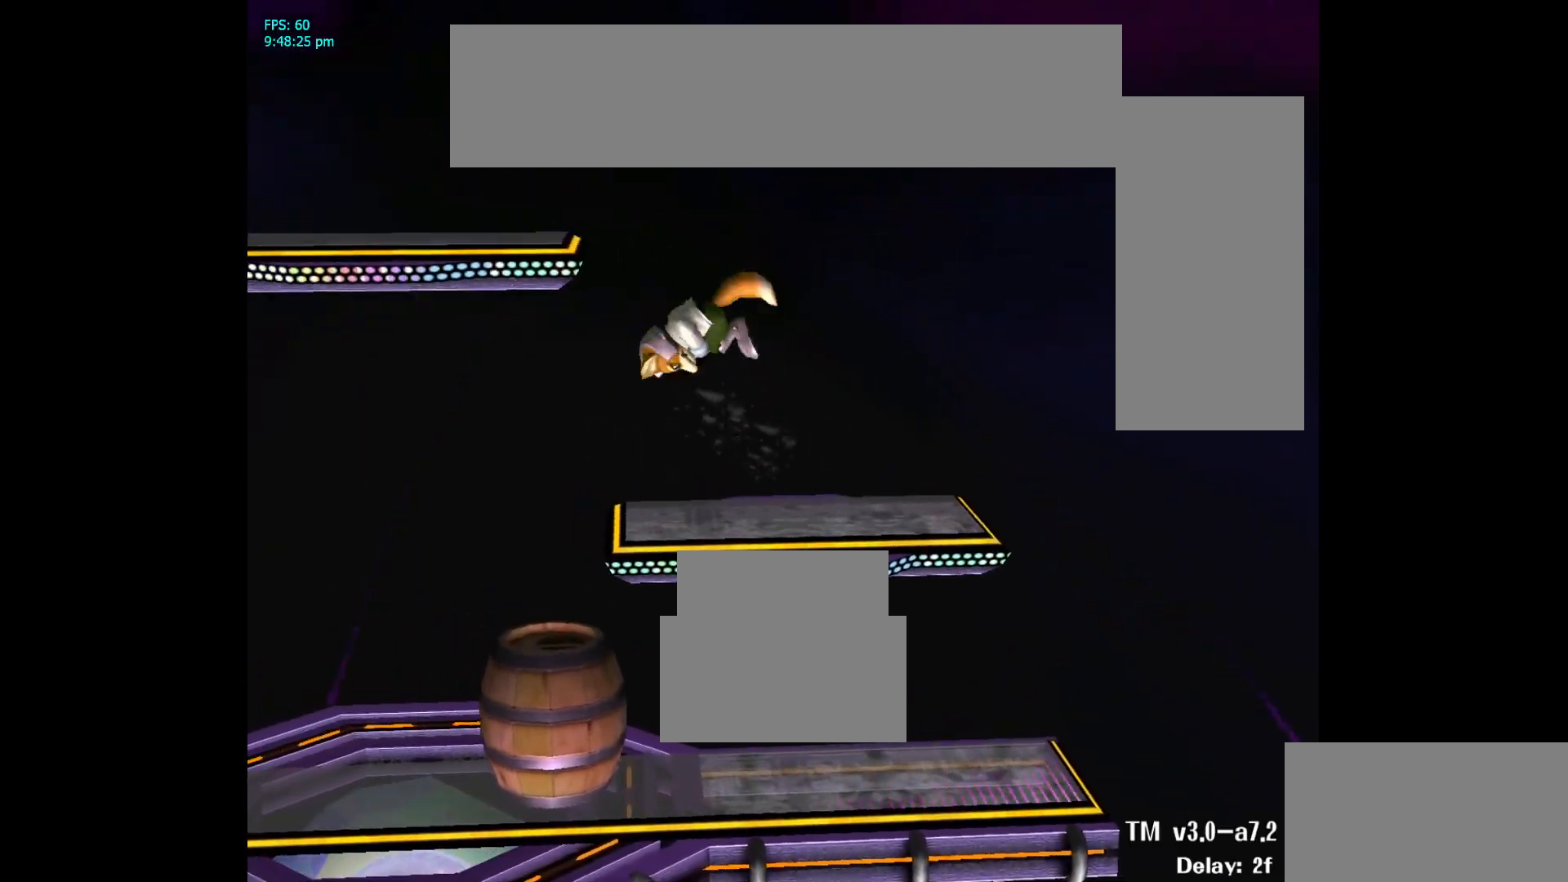
{"buttons": ["L1"], "left_stick": "down", "right_stick": "center", "events": [[83, "left_stick", "down"], [133, "left_stick", "down-left"], [150, "right_stick", "right"], [317, "right_stick", "center"], [367, "L1", "down"], [467, "left_stick", "down"]]}
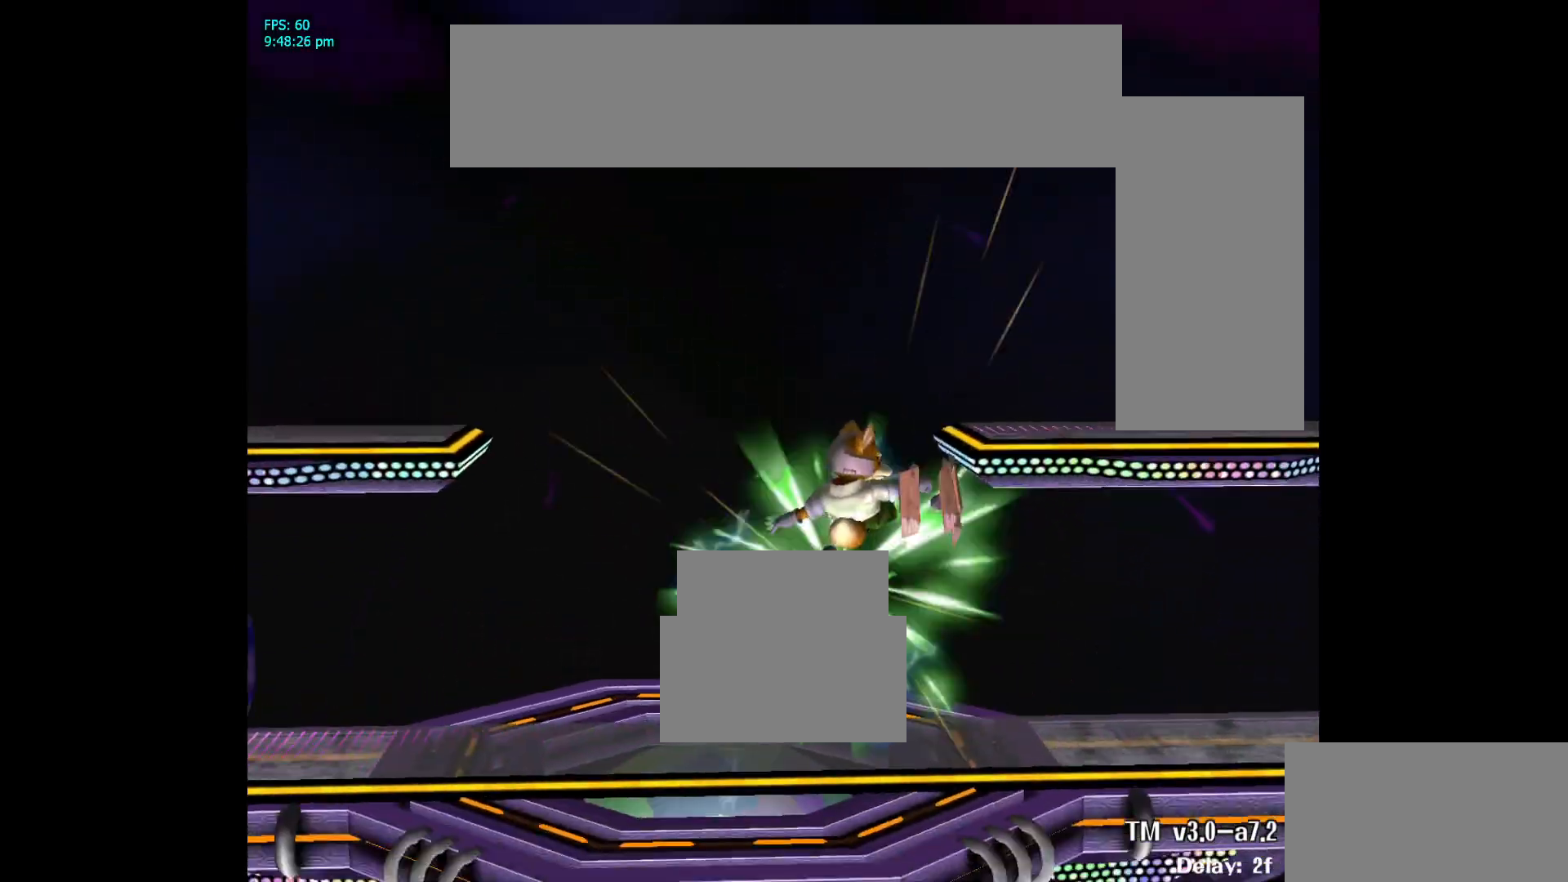
{"buttons": [], "left_stick": "left", "right_stick": "center", "events": [[17, "left_stick", "center"], [33, "L1", "up"], [433, "left_stick", "left"]]}
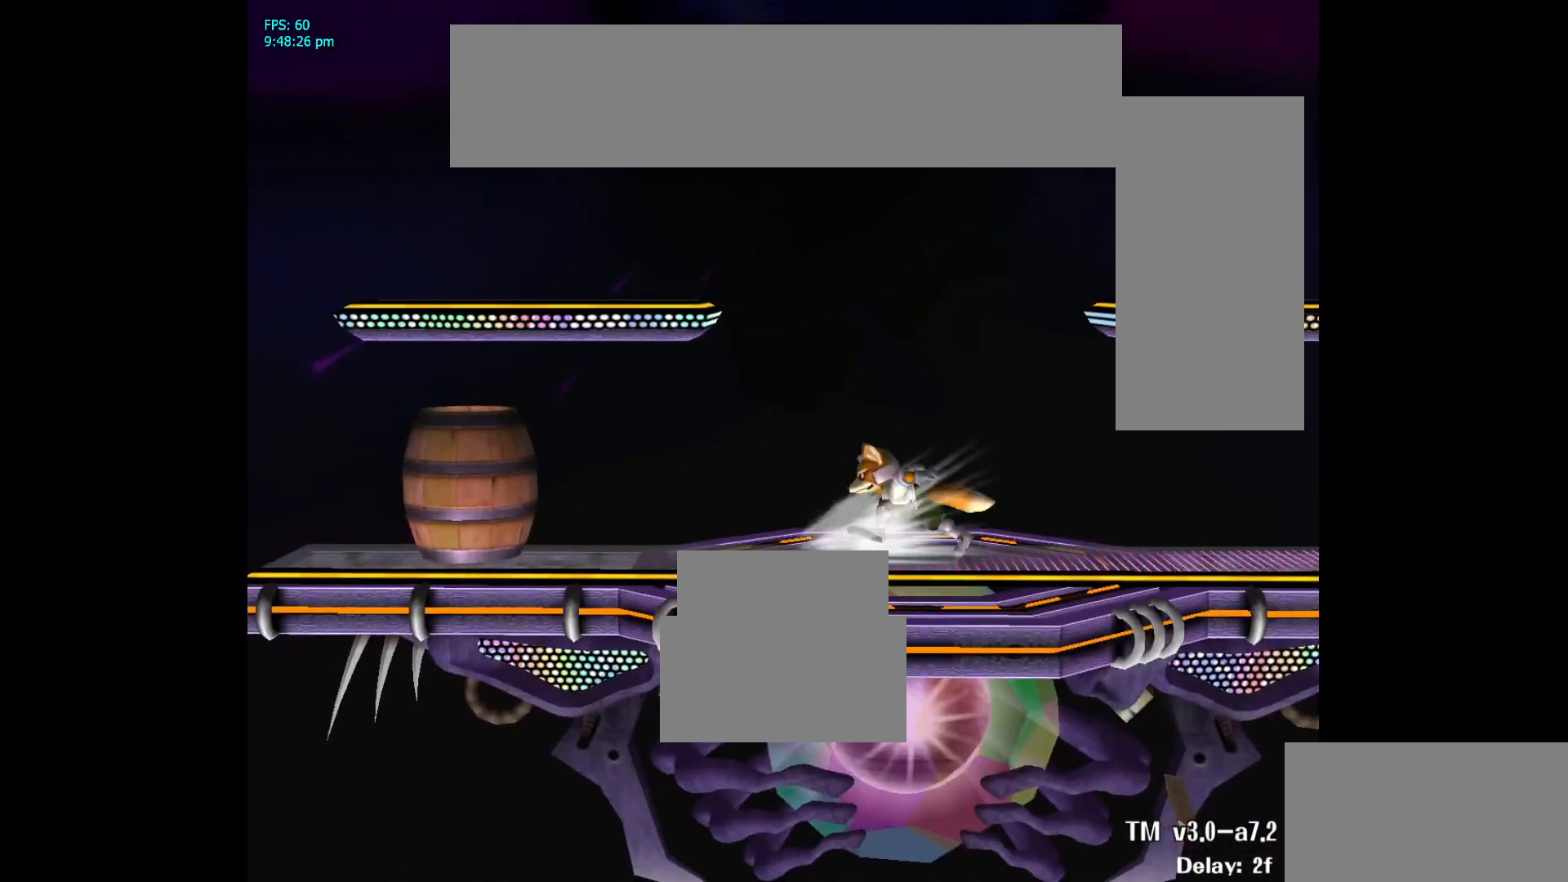
{"buttons": ["L1"], "left_stick": "center", "right_stick": "center", "events": [[133, "left_stick", "center"], [333, "A", "down"], [383, "left_stick", "down-left"], [433, "L1", "down"], [500, "A", "up"], [500, "left_stick", "center"]]}
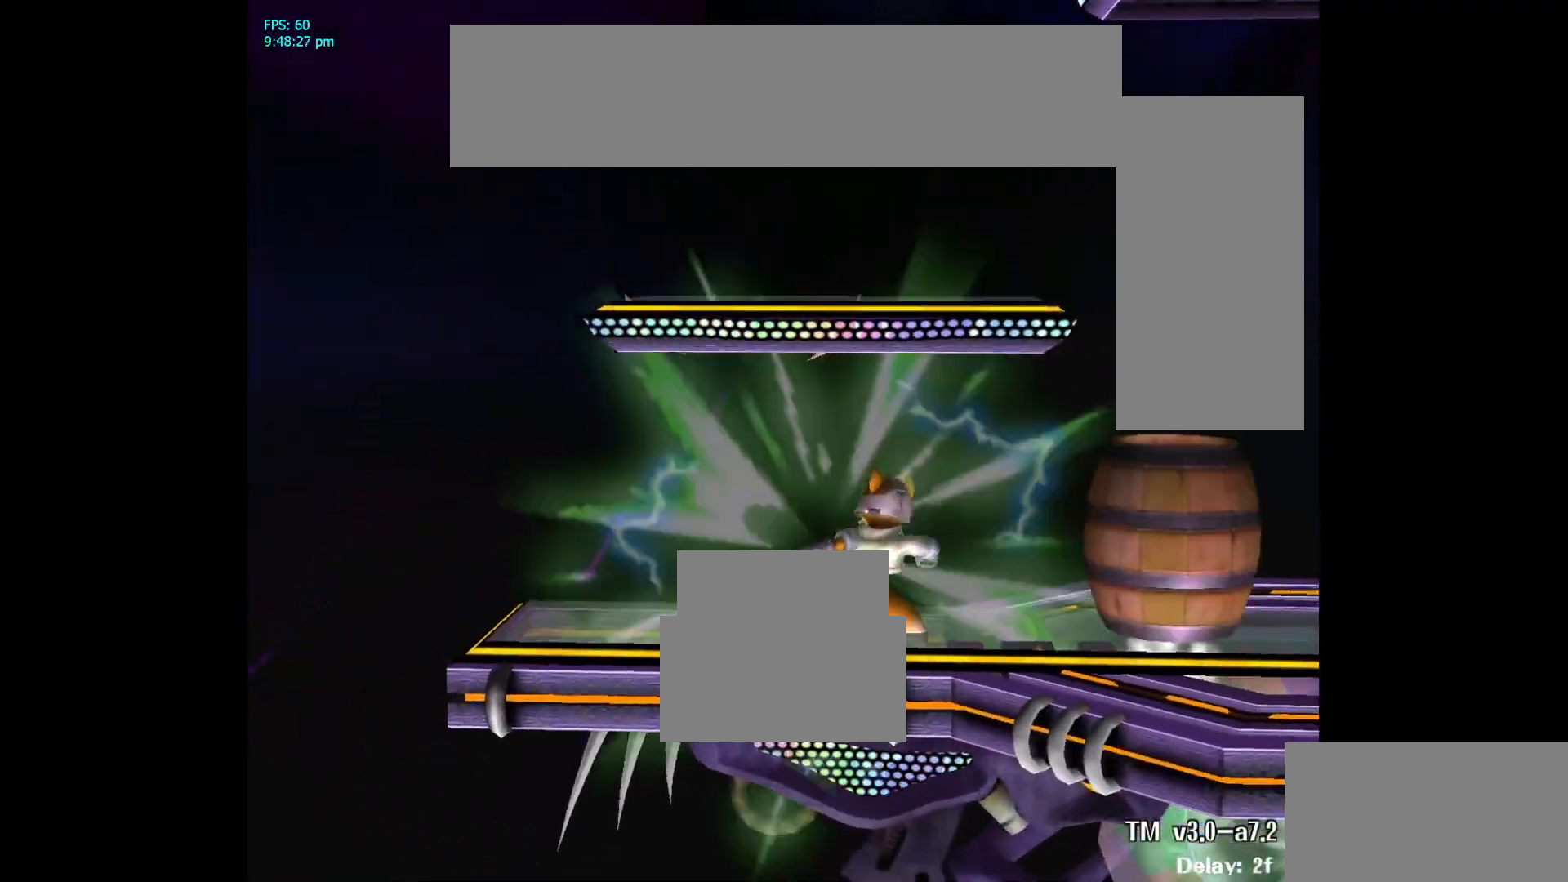
{"buttons": [], "left_stick": "center", "right_stick": "center", "events": [[67, "L1", "up"], [200, "left_stick", "down-right"], [333, "L1", "down"], [433, "left_stick", "center"], [467, "L1", "up"]]}
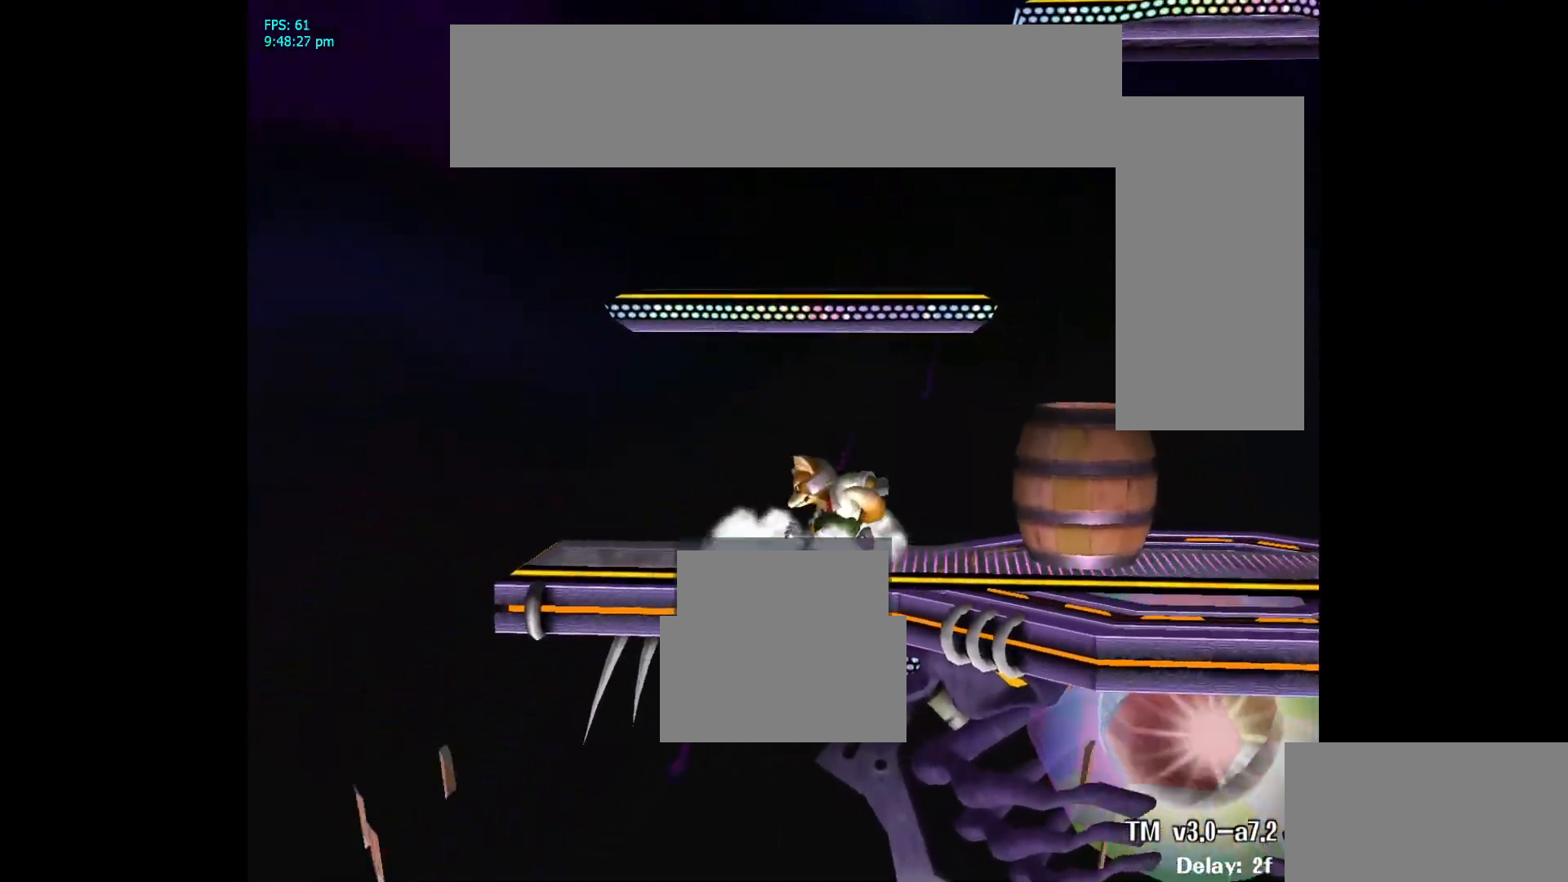
{"buttons": ["A"], "left_stick": "right", "right_stick": "center", "events": [[33, "left_stick", "right"], [150, "left_stick", "center"], [417, "A", "down"], [417, "left_stick", "right"]]}
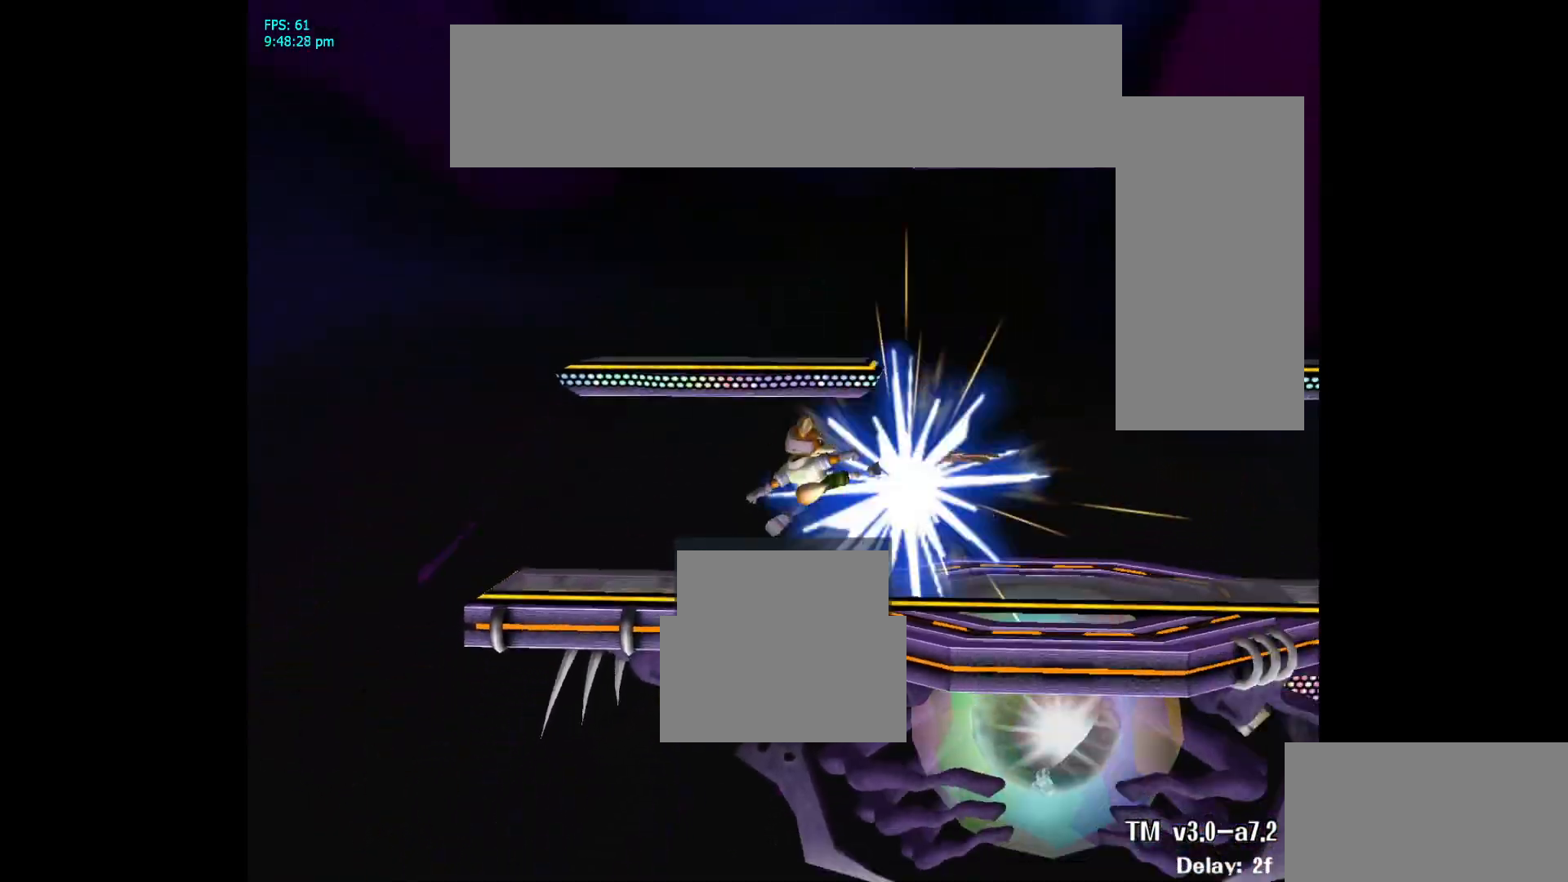
{"buttons": ["L1"], "left_stick": "down-right", "right_stick": "center", "events": [[50, "L1", "down"], [67, "A", "up"], [183, "L1", "up"], [200, "left_stick", "center"], [433, "left_stick", "down-right"], [483, "L1", "down"]]}
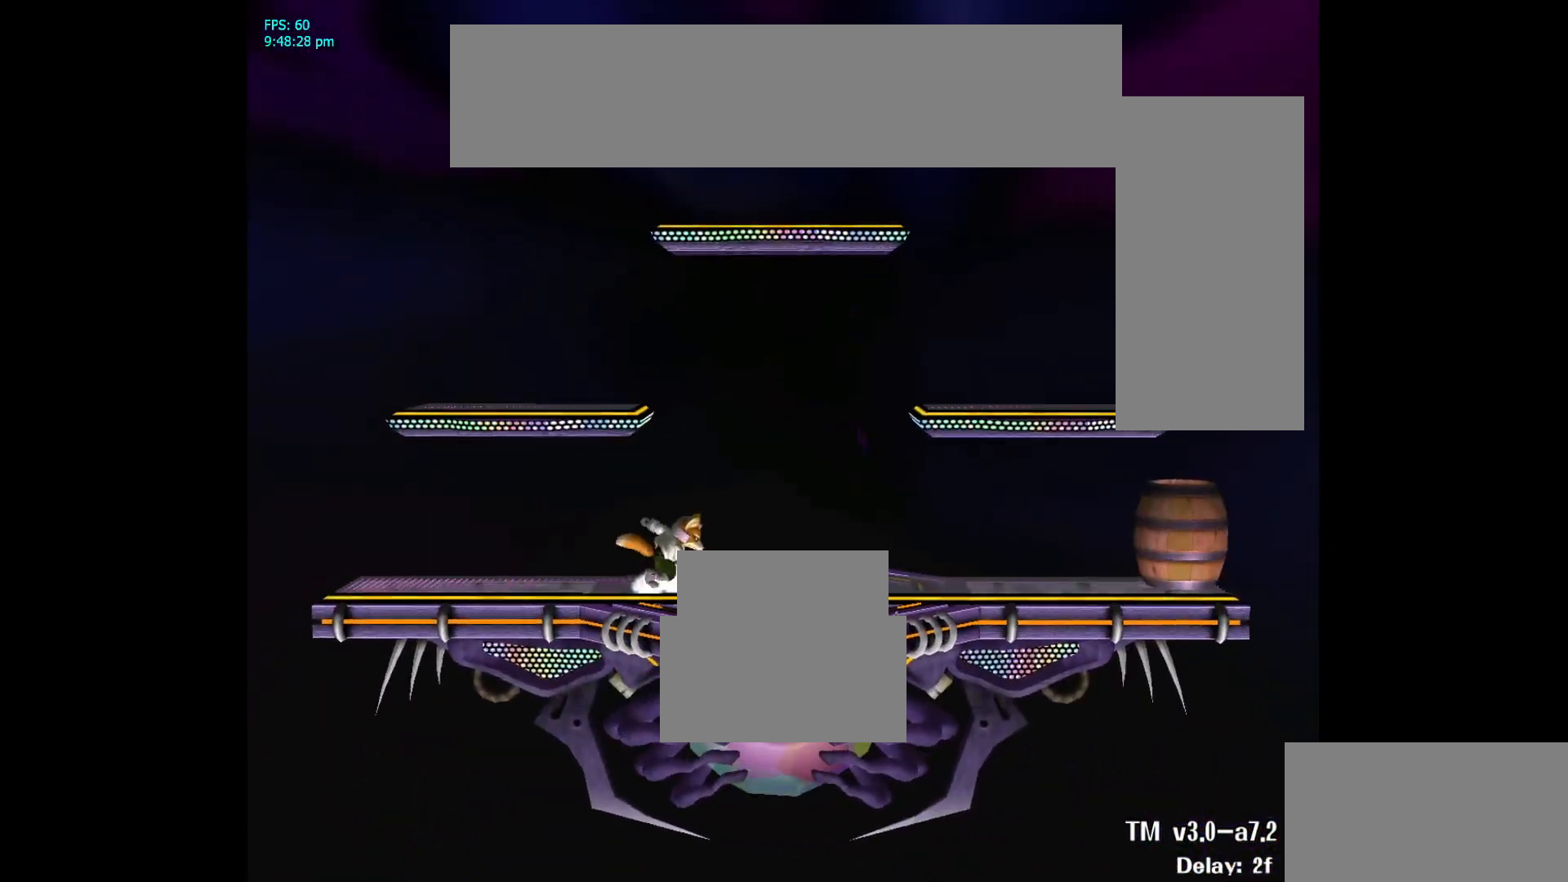
{"buttons": ["L1"], "left_stick": "down-right", "right_stick": "center", "events": [[83, "left_stick", "center"], [117, "L1", "up"], [183, "left_stick", "right"], [317, "left_stick", "left"], [400, "left_stick", "down-right"], [433, "L1", "down"]]}
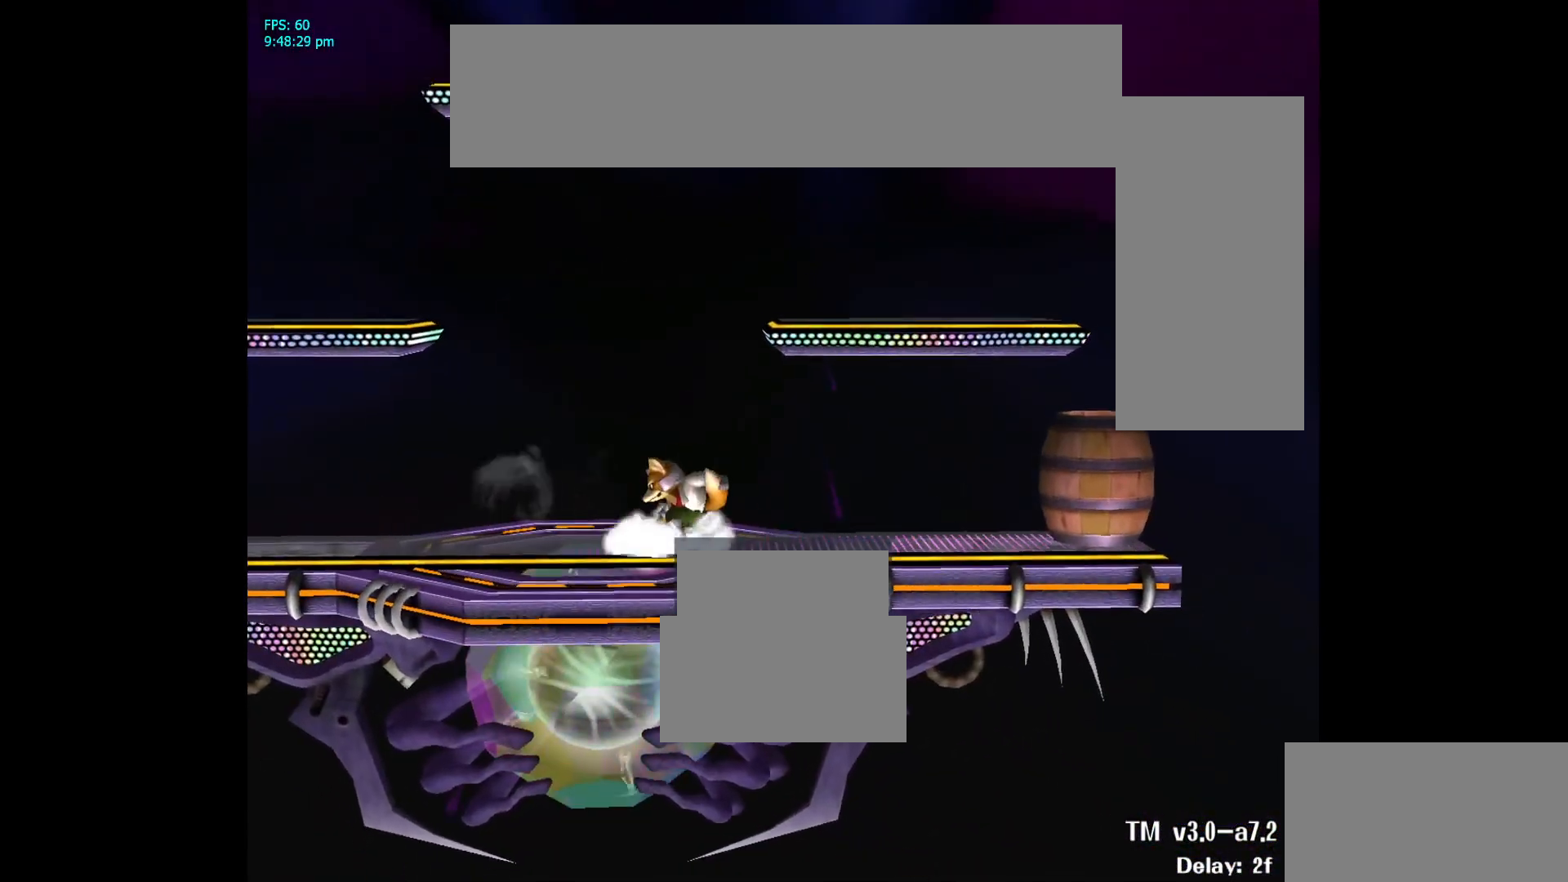
{"buttons": ["A", "L1"], "left_stick": "down-right", "right_stick": "center", "events": [[50, "left_stick", "center"], [67, "L1", "up"], [150, "left_stick", "right"], [267, "left_stick", "center"], [400, "A", "down"], [467, "left_stick", "down-right"], [500, "L1", "down"]]}
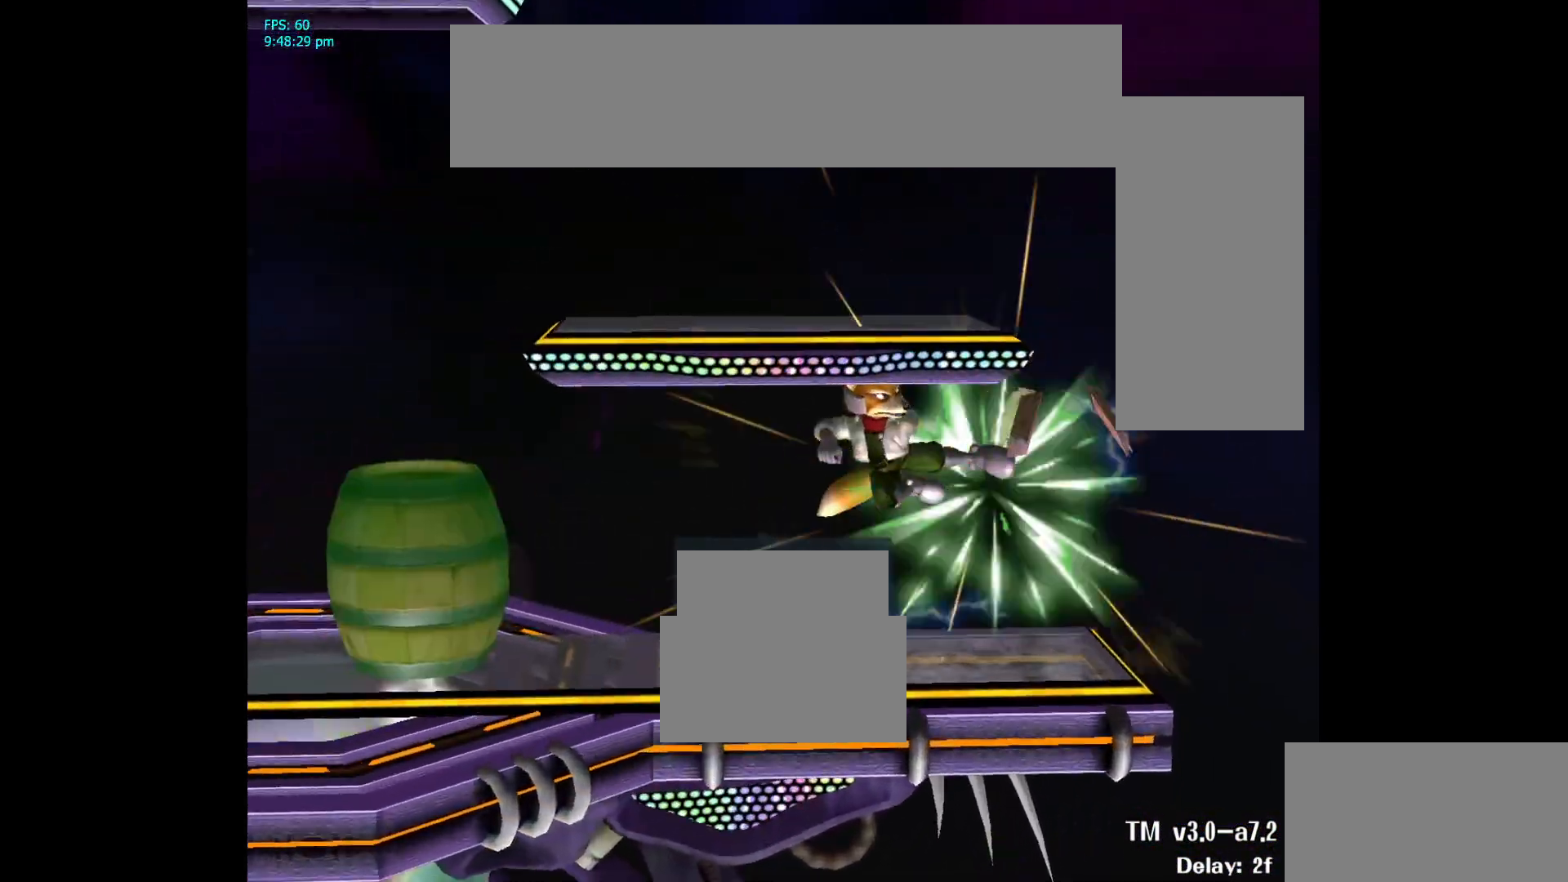
{"buttons": [], "left_stick": "left", "right_stick": "center", "events": [[50, "A", "up"], [117, "left_stick", "center"], [133, "L1", "up"], [467, "left_stick", "left"]]}
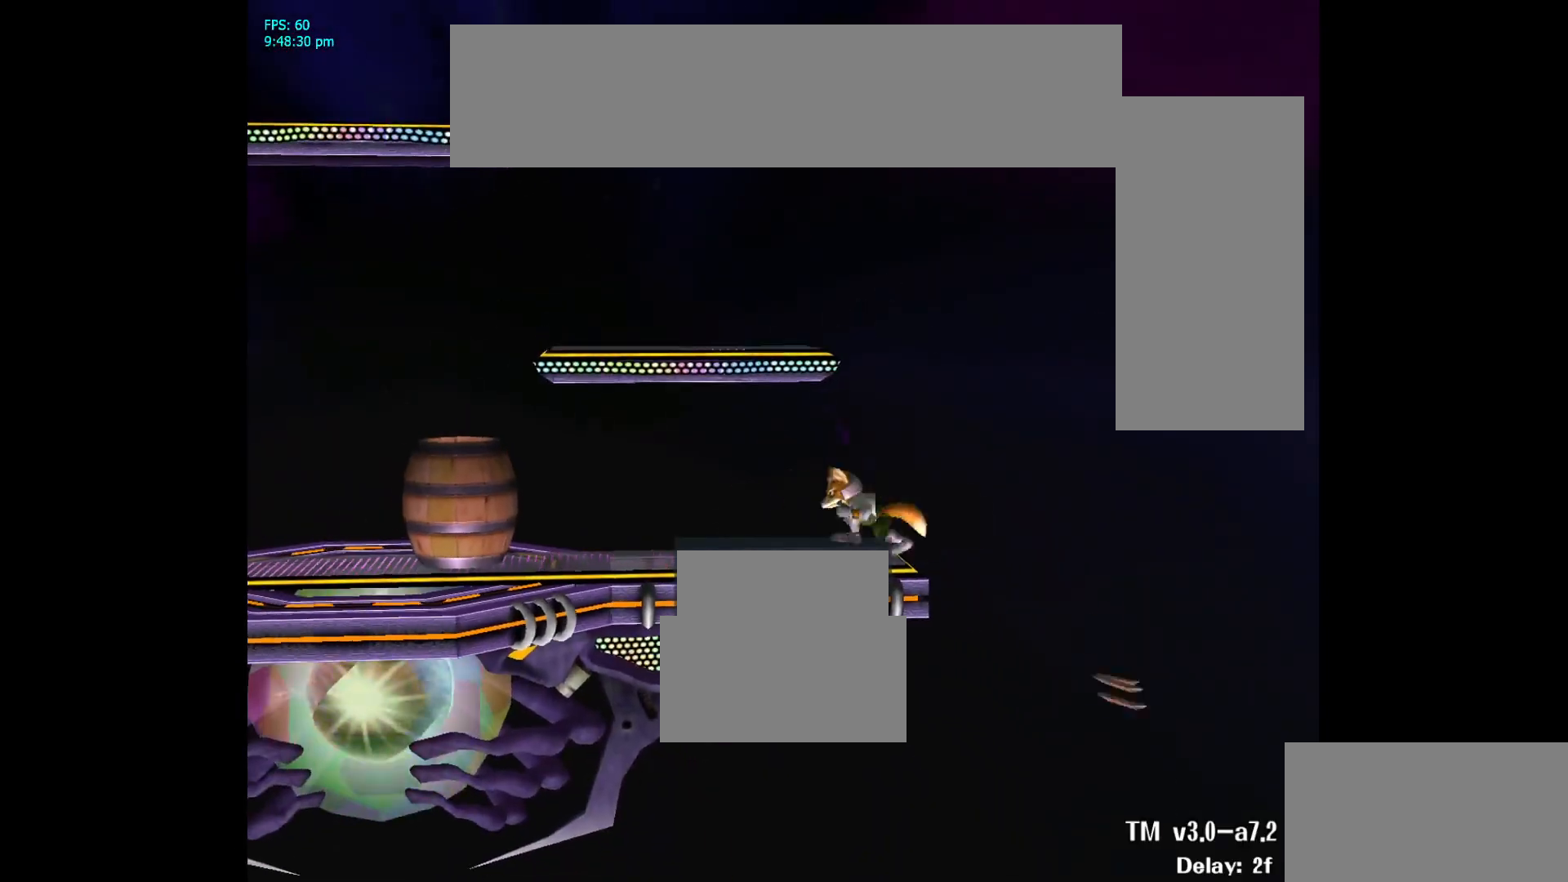
{"buttons": [], "left_stick": "center", "right_stick": "center", "events": [[150, "left_stick", "center"], [267, "right_stick", "down-right"], [333, "left_stick", "down"], [367, "L1", "down"], [383, "right_stick", "center"], [483, "L1", "up"], [483, "left_stick", "center"]]}
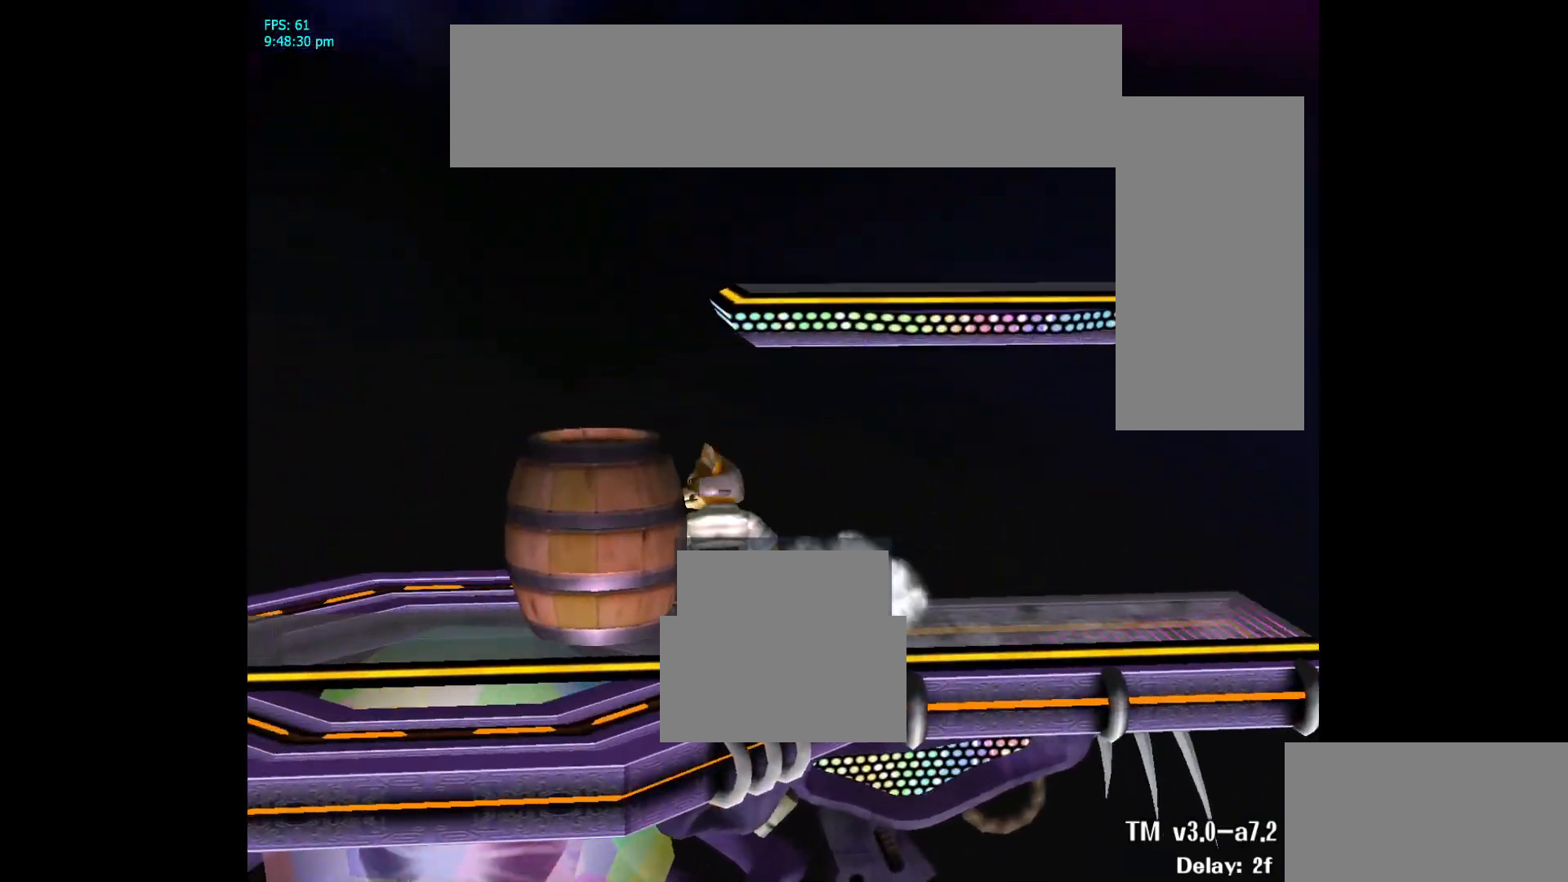
{"buttons": [], "left_stick": "down", "right_stick": "center", "events": [[83, "left_stick", "down-left"], [133, "L1", "down"], [233, "left_stick", "center"], [283, "L1", "up"], [317, "left_stick", "down"]]}
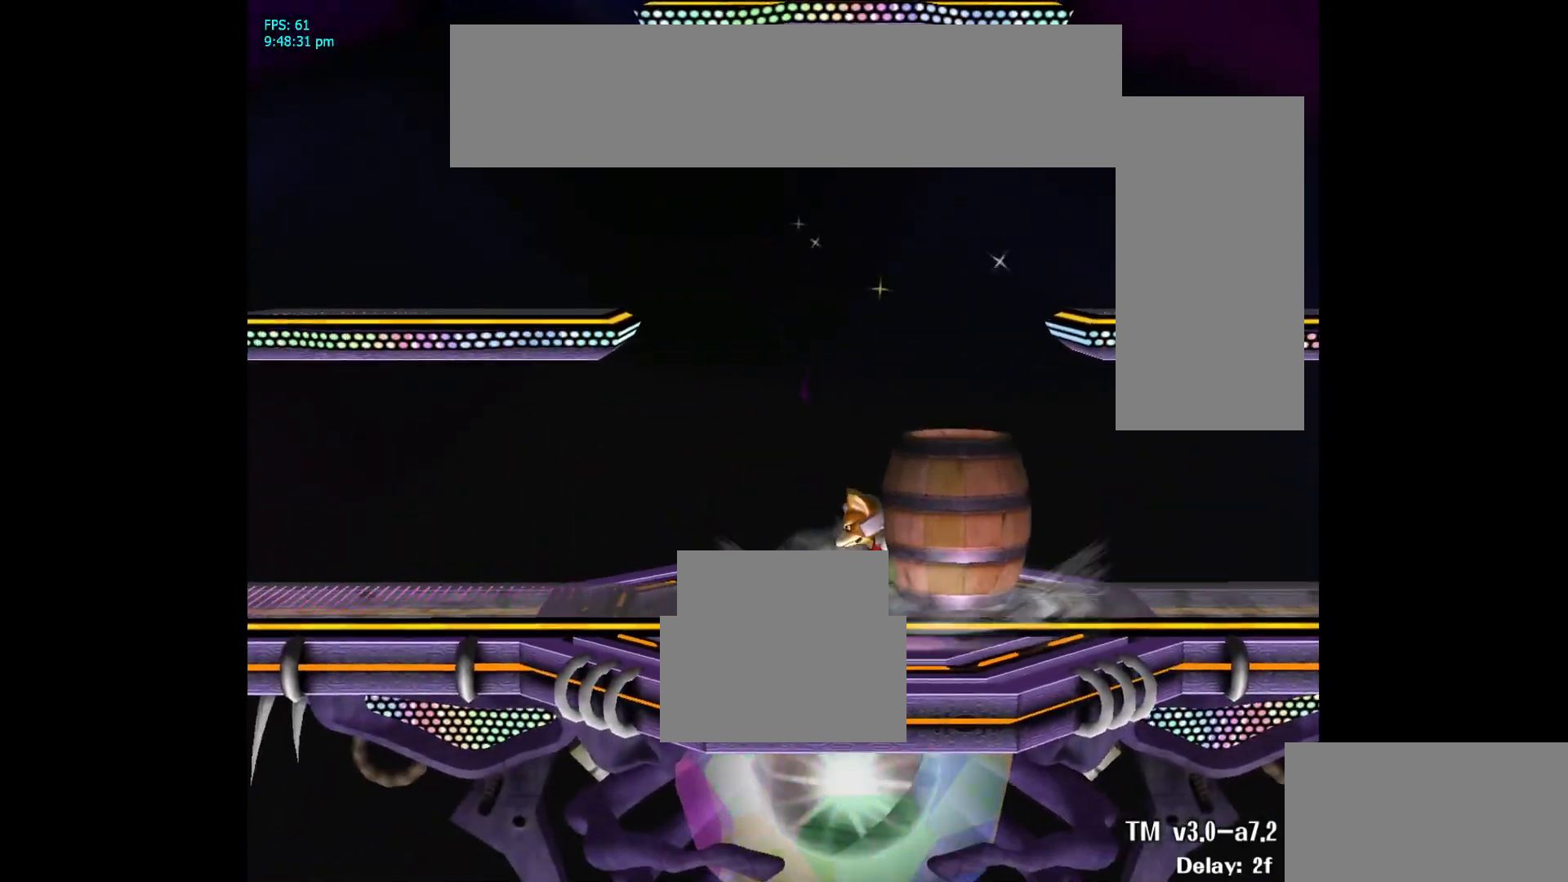
{"buttons": ["L1"], "left_stick": "down-right", "right_stick": "center", "events": [[150, "B", "down"], [250, "B", "up"], [317, "left_stick", "down-right"], [433, "L1", "down"]]}
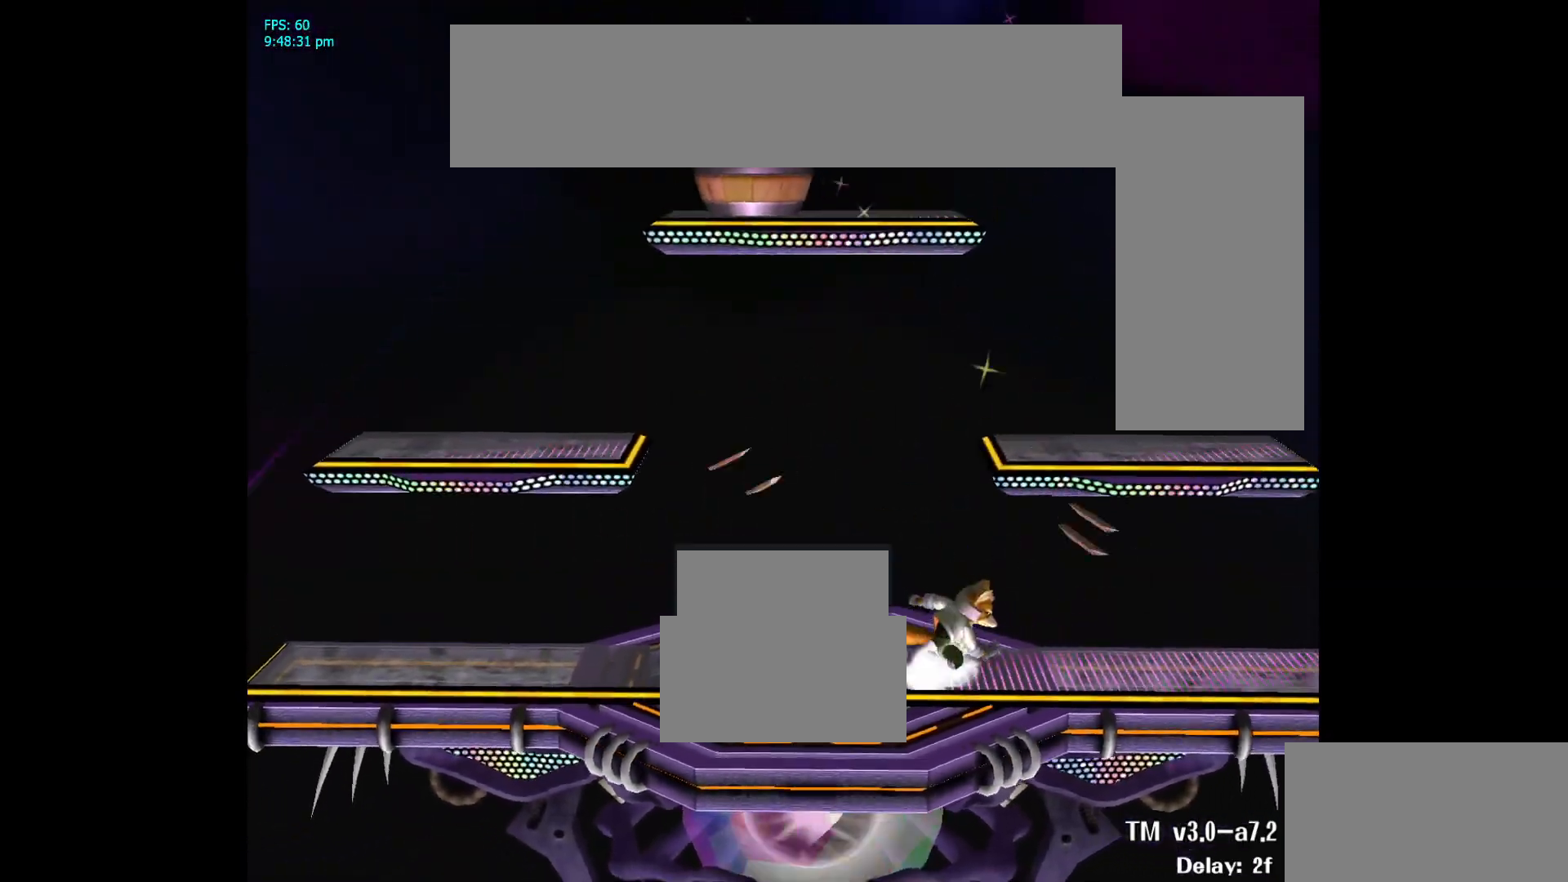
{"buttons": [], "left_stick": "down-right", "right_stick": "down", "events": [[50, "left_stick", "center"], [67, "L1", "up"], [167, "left_stick", "left"], [333, "left_stick", "center"], [417, "right_stick", "down"], [483, "left_stick", "down-right"]]}